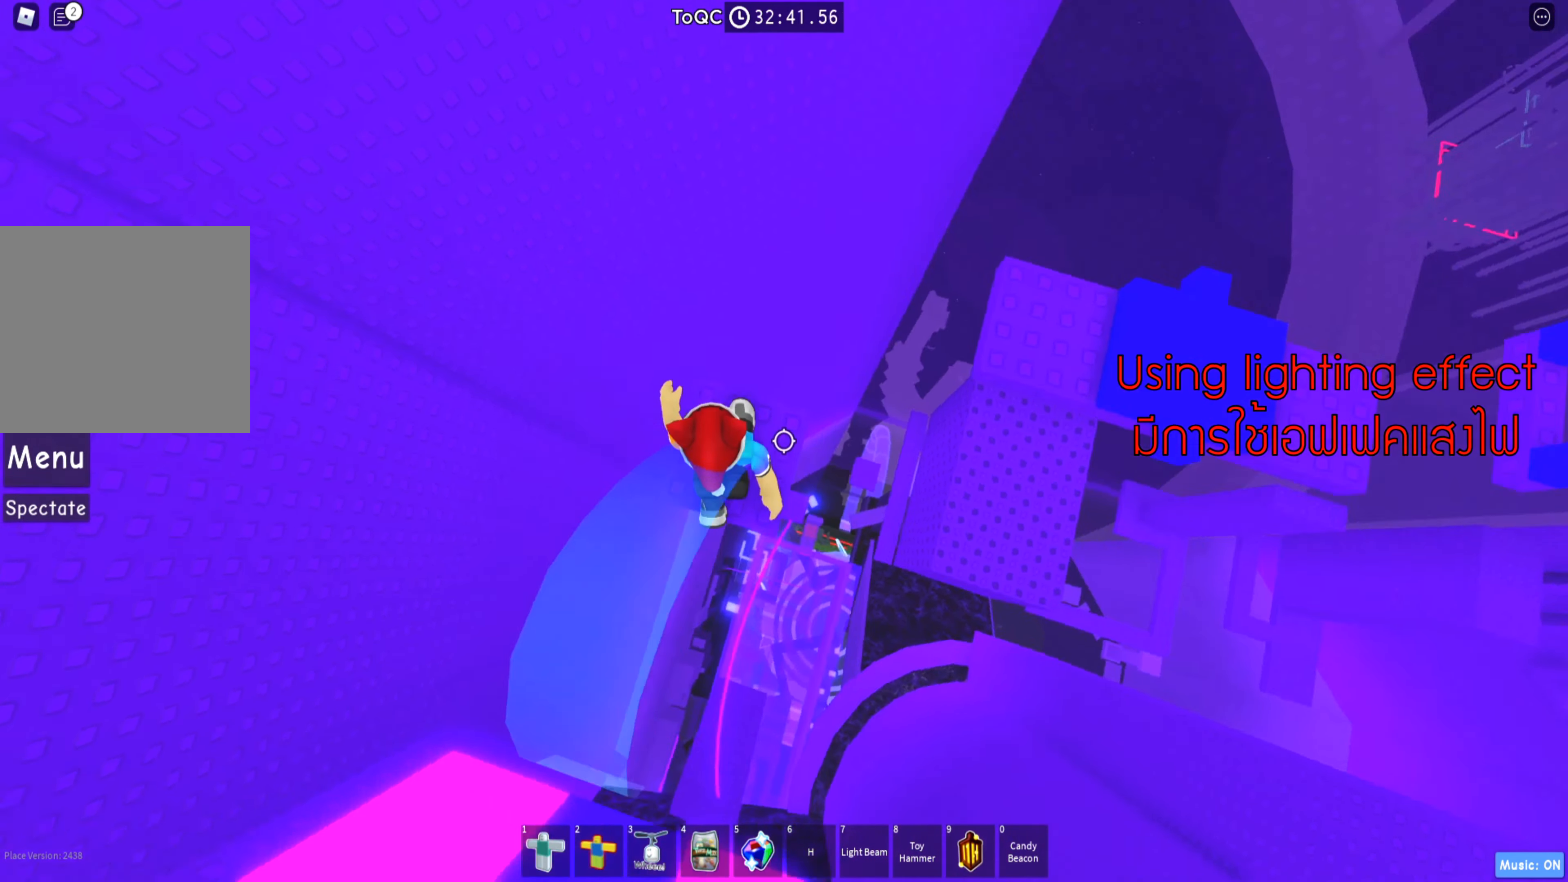
Gameplay with keyboard; each line is a JSON object with the keys held at the frame after it. "events" lists presses ("down") and releases ("up") of "a", "ctrl", "d", "e", "q", "s", "shift", "space" and "w" between this image and that frame as [ms after this image, input, new state], when the widget could be followed in between. No other keys are recorded. Mouse input is not recorded.
{"keys": ["d"], "events": [[200, "d", "down"], [350, "space", "down"], [467, "space", "up"]]}
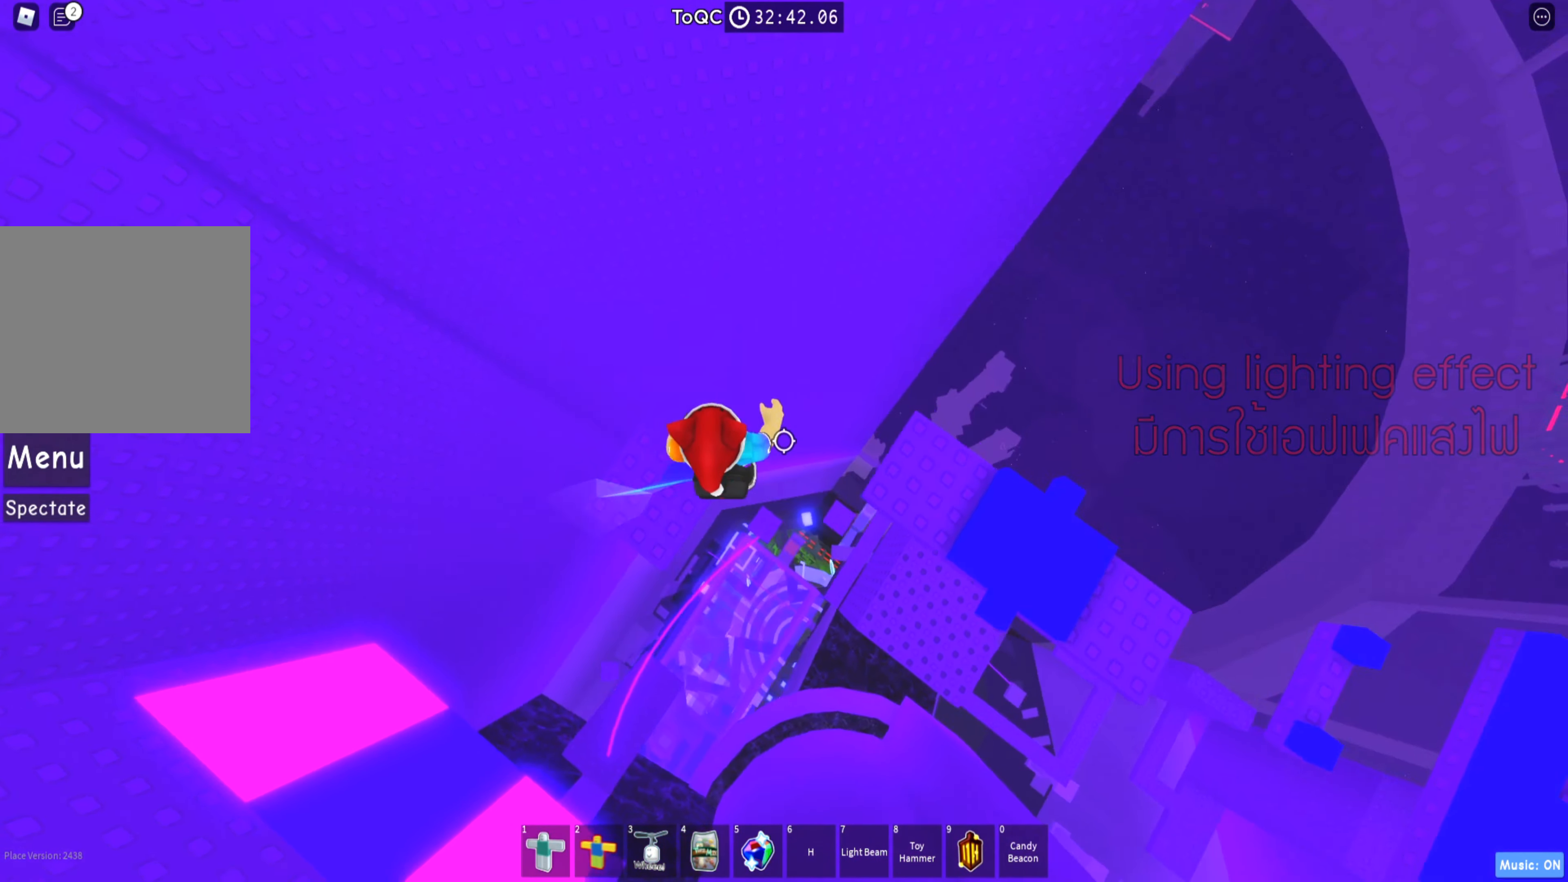
{"keys": ["shift"], "events": [[384, "shift", "down"], [417, "d", "up"]]}
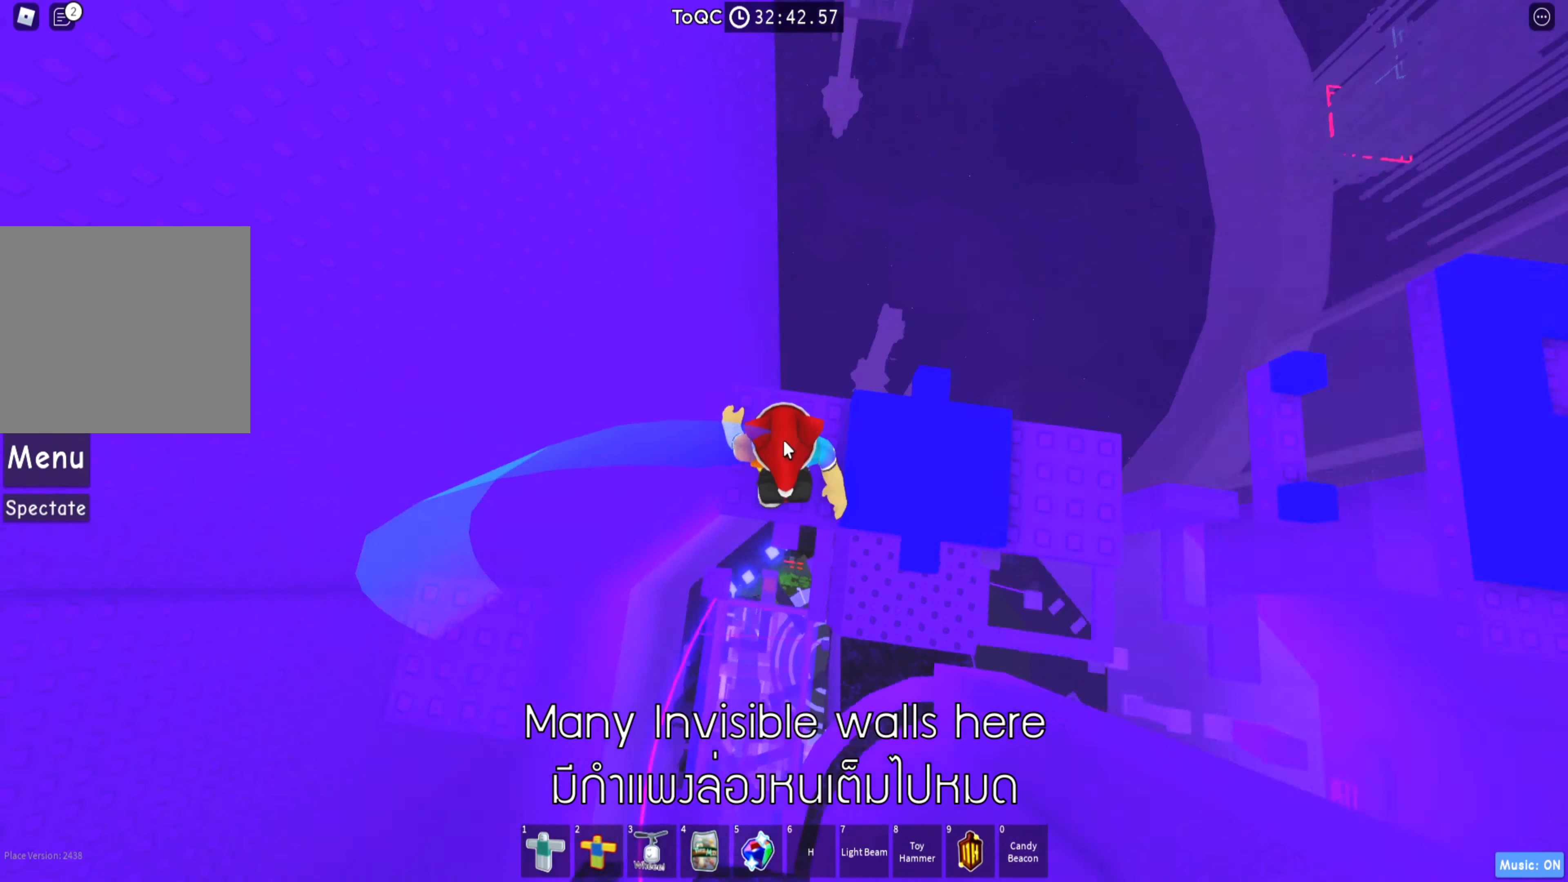
{"keys": [], "events": [[17, "shift", "up"], [300, "shift", "down"], [417, "shift", "up"]]}
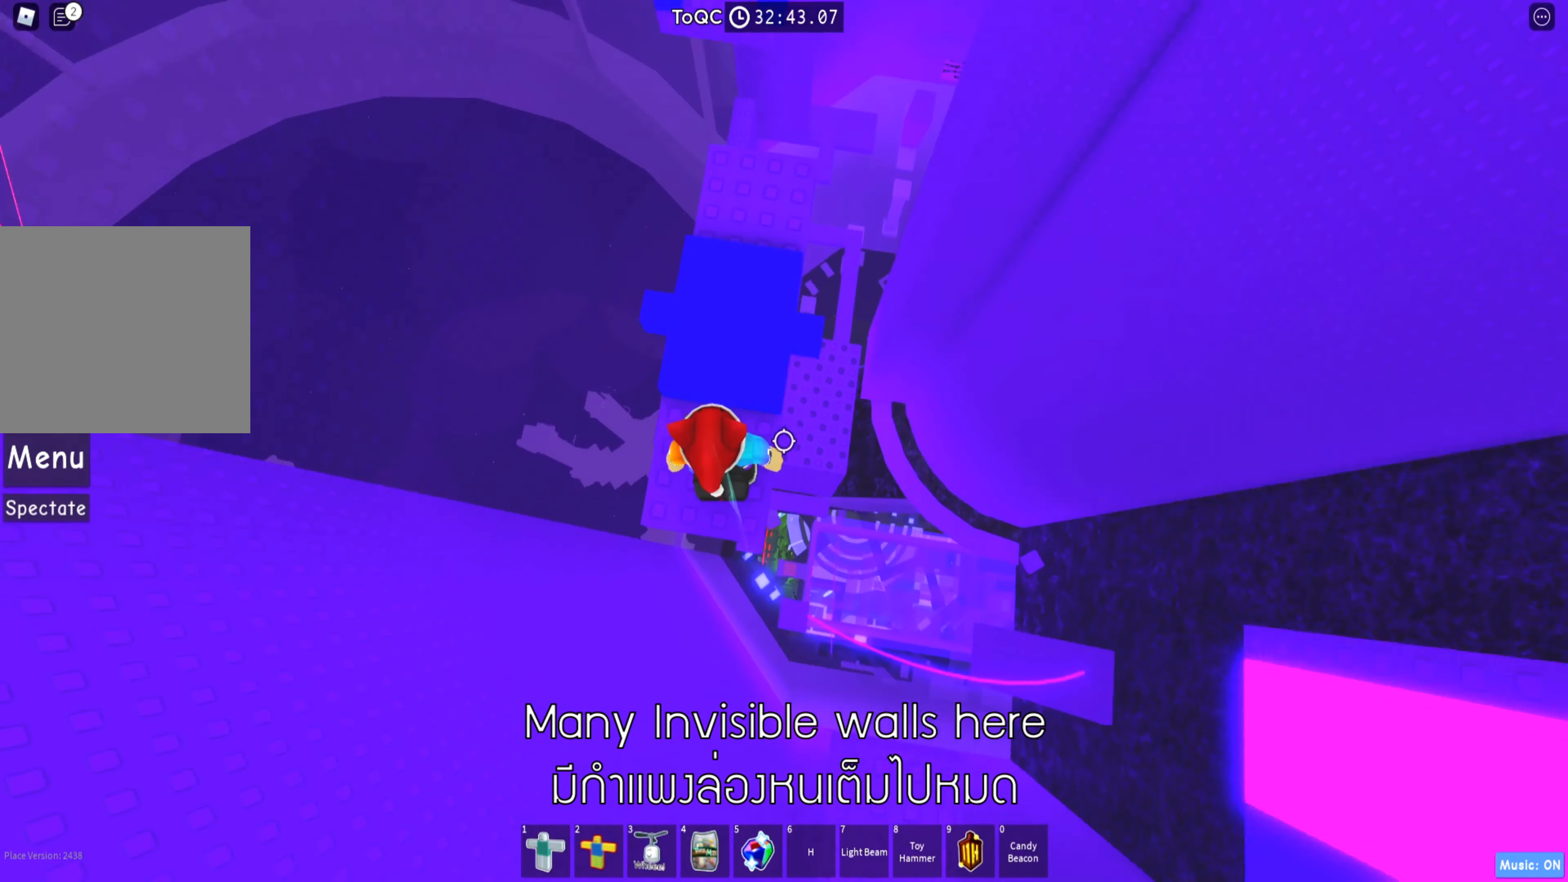
{"keys": ["w"], "events": [[217, "w", "down"], [384, "w", "up"], [484, "w", "down"]]}
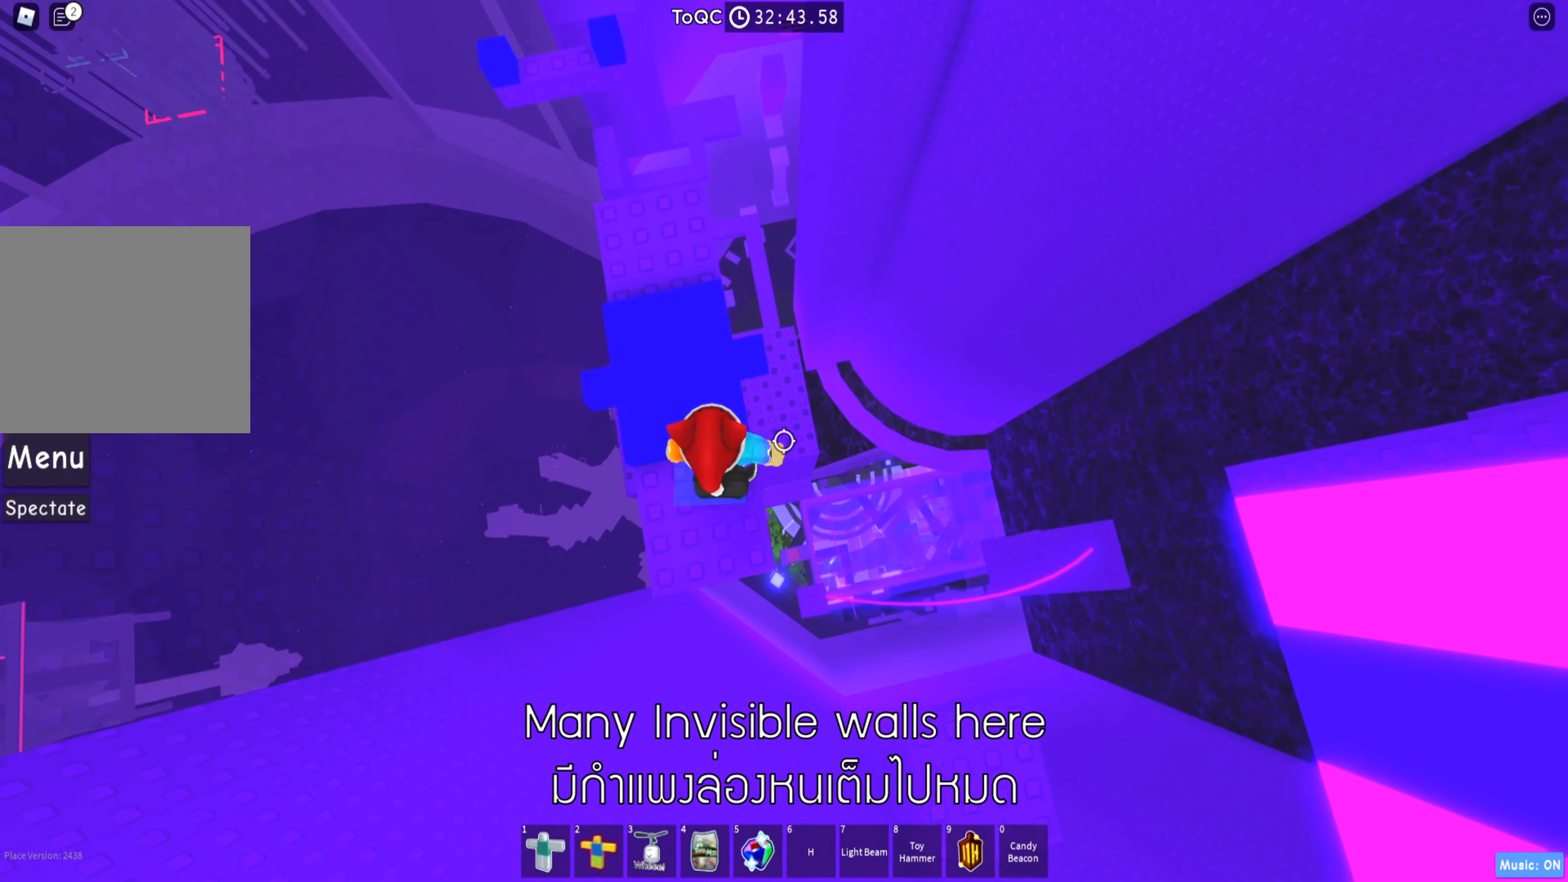
{"keys": [], "events": [[150, "w", "up"], [183, "shift", "down"], [316, "shift", "up"]]}
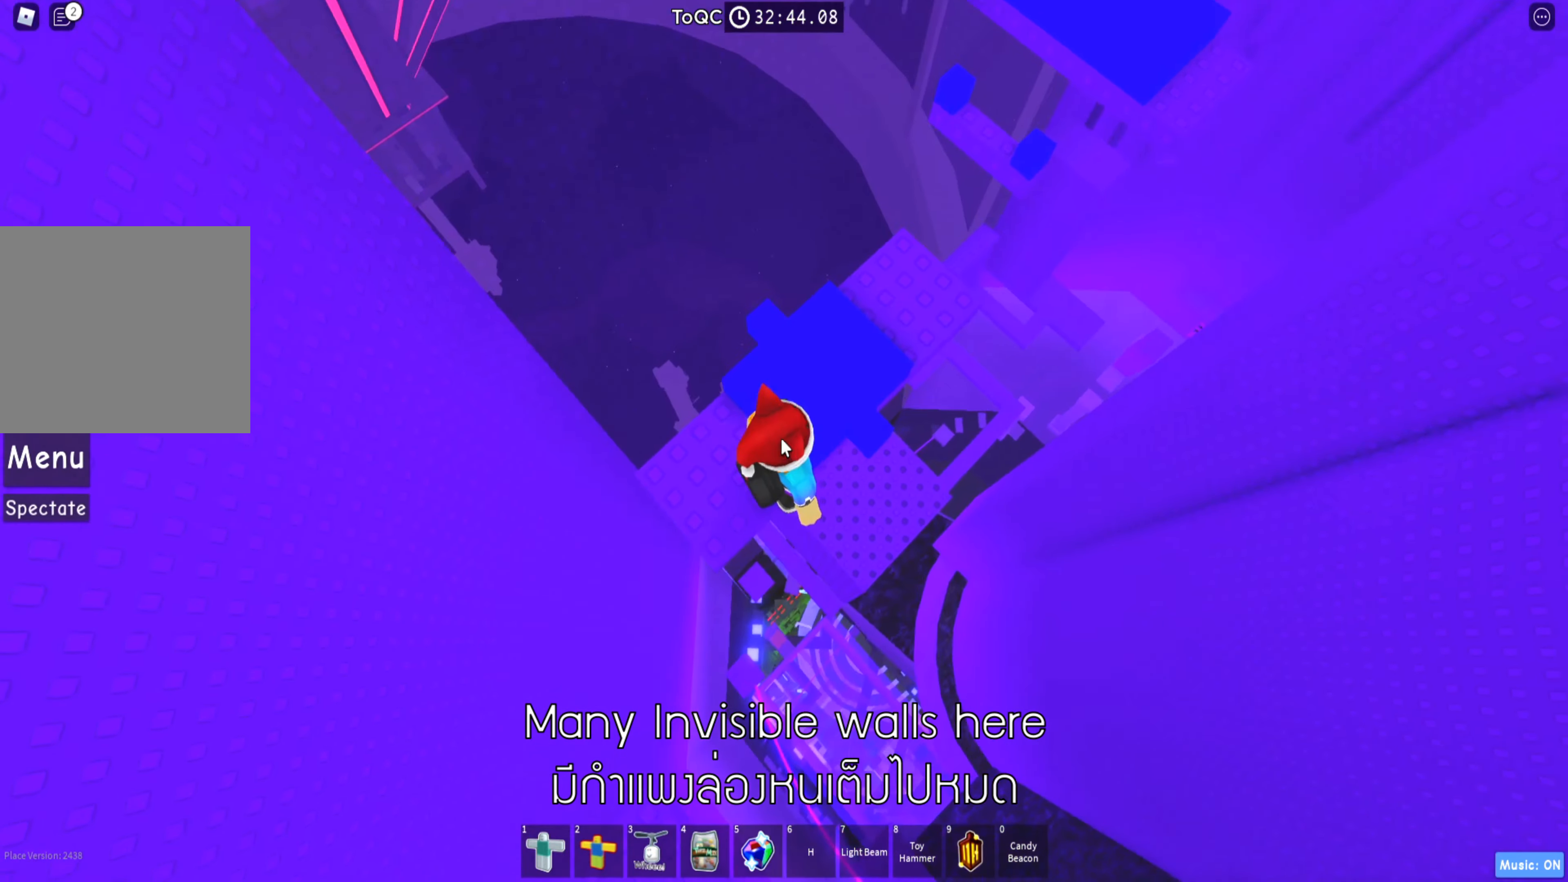
{"keys": [], "events": [[33, "shift", "down"], [133, "shift", "up"], [300, "w", "down"], [350, "w", "up"]]}
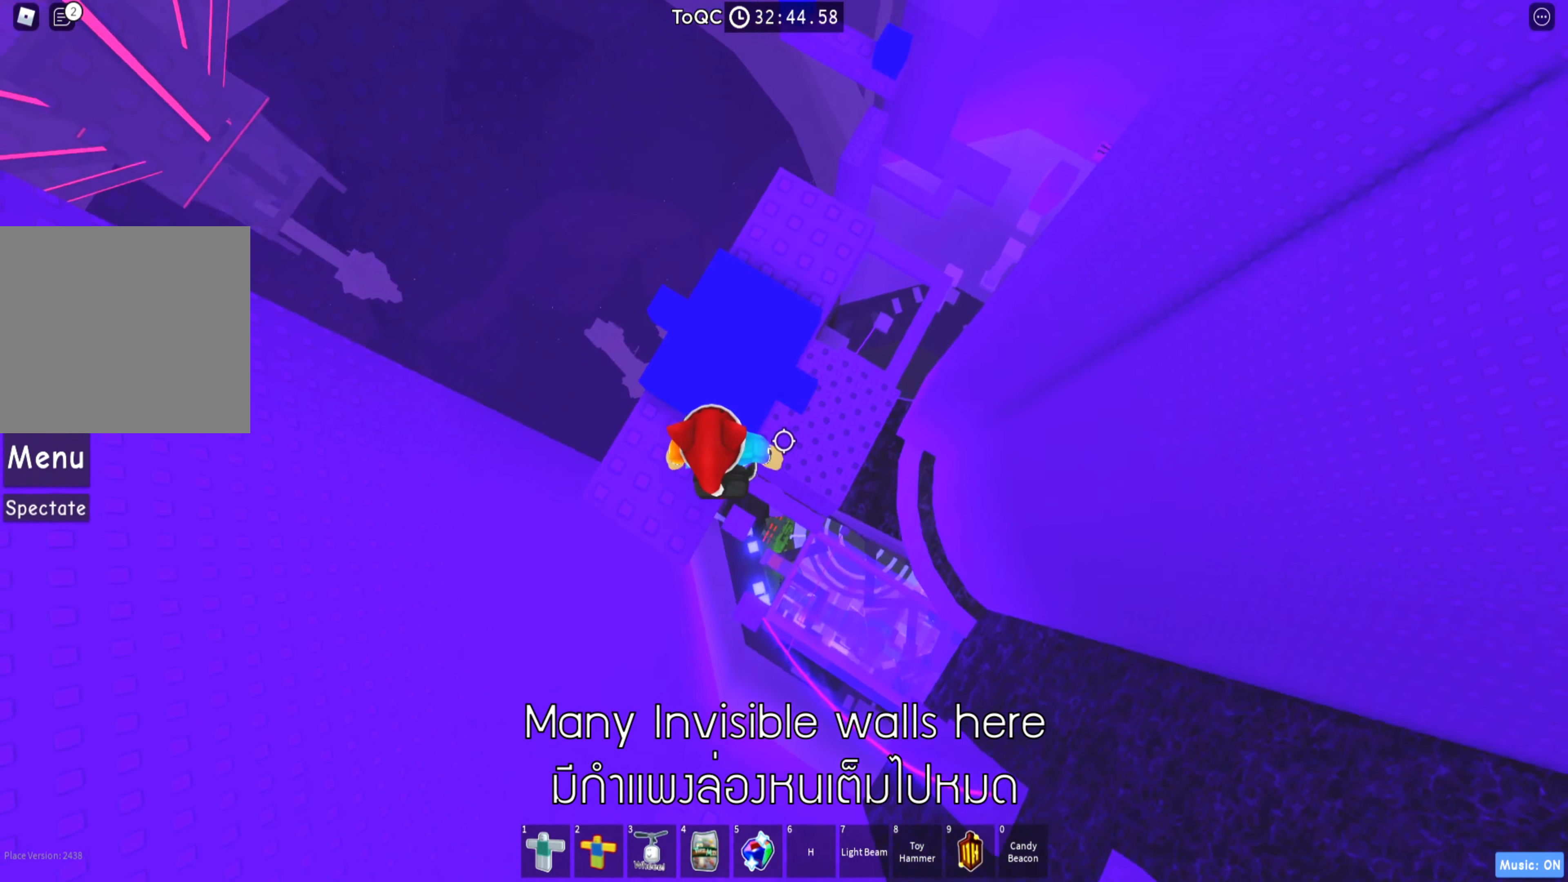
{"keys": ["d"], "events": [[66, "d", "down"], [200, "space", "down"], [316, "space", "up"]]}
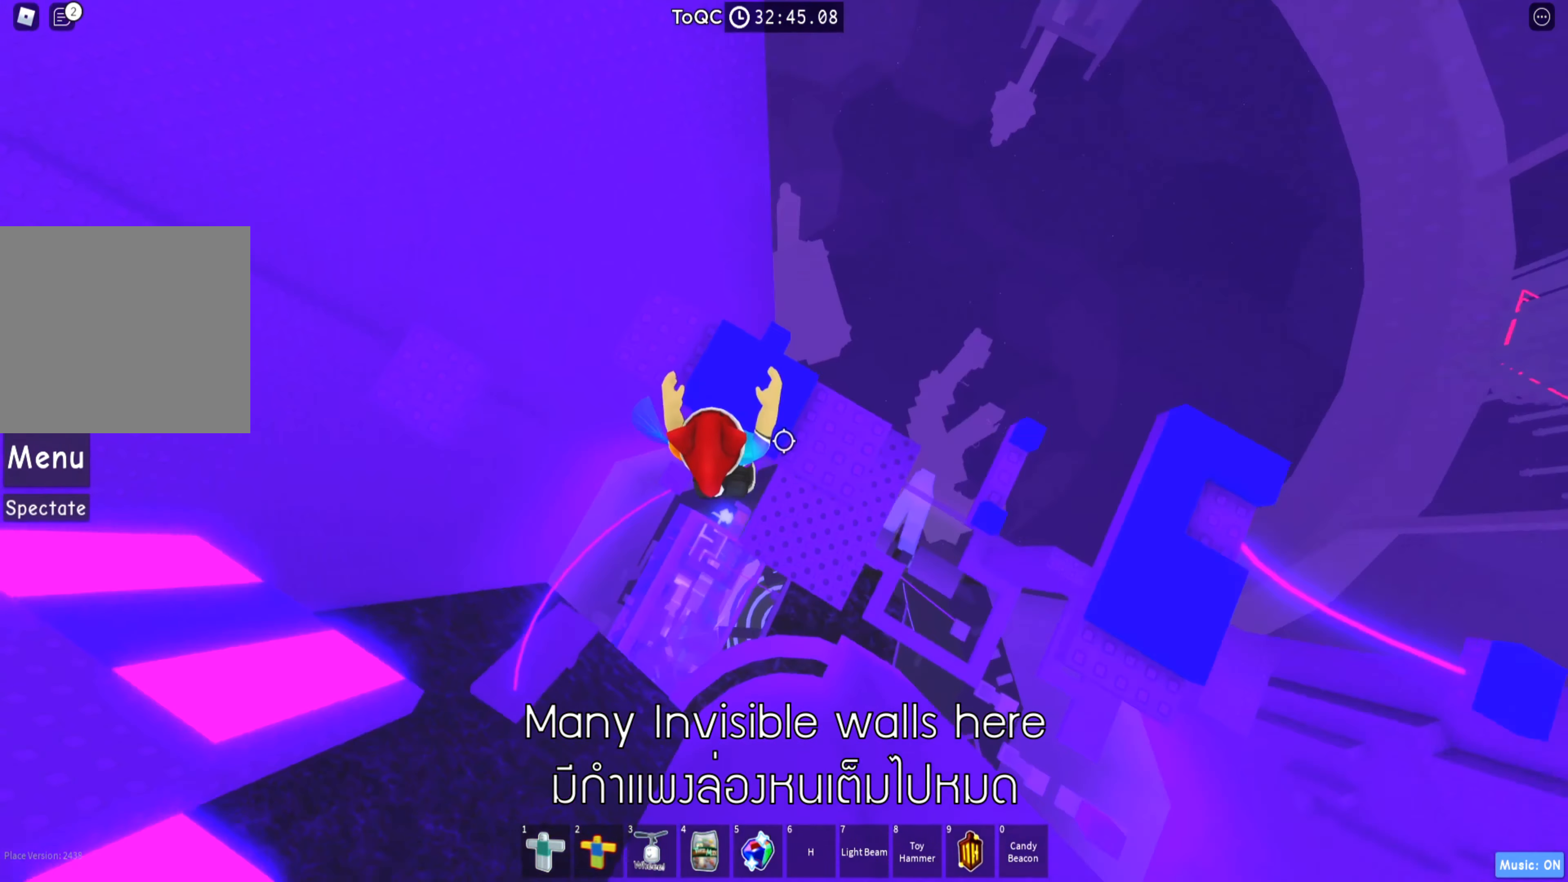
{"keys": [], "events": [[100, "w", "down"], [250, "w", "up"], [266, "d", "up"]]}
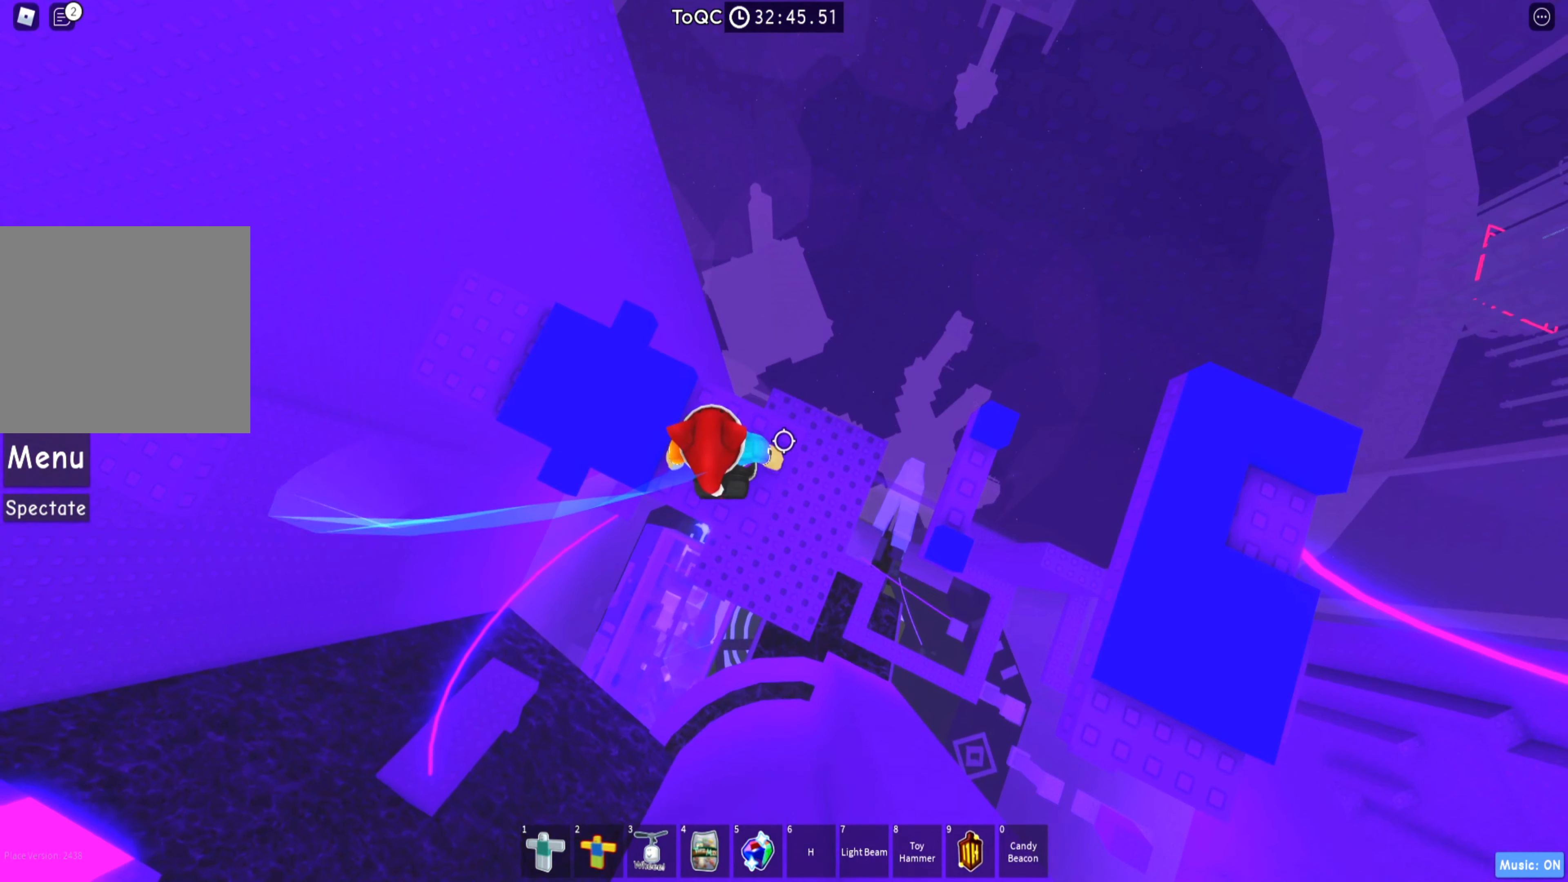
{"keys": [], "events": [[66, "w", "down"], [133, "w", "up"]]}
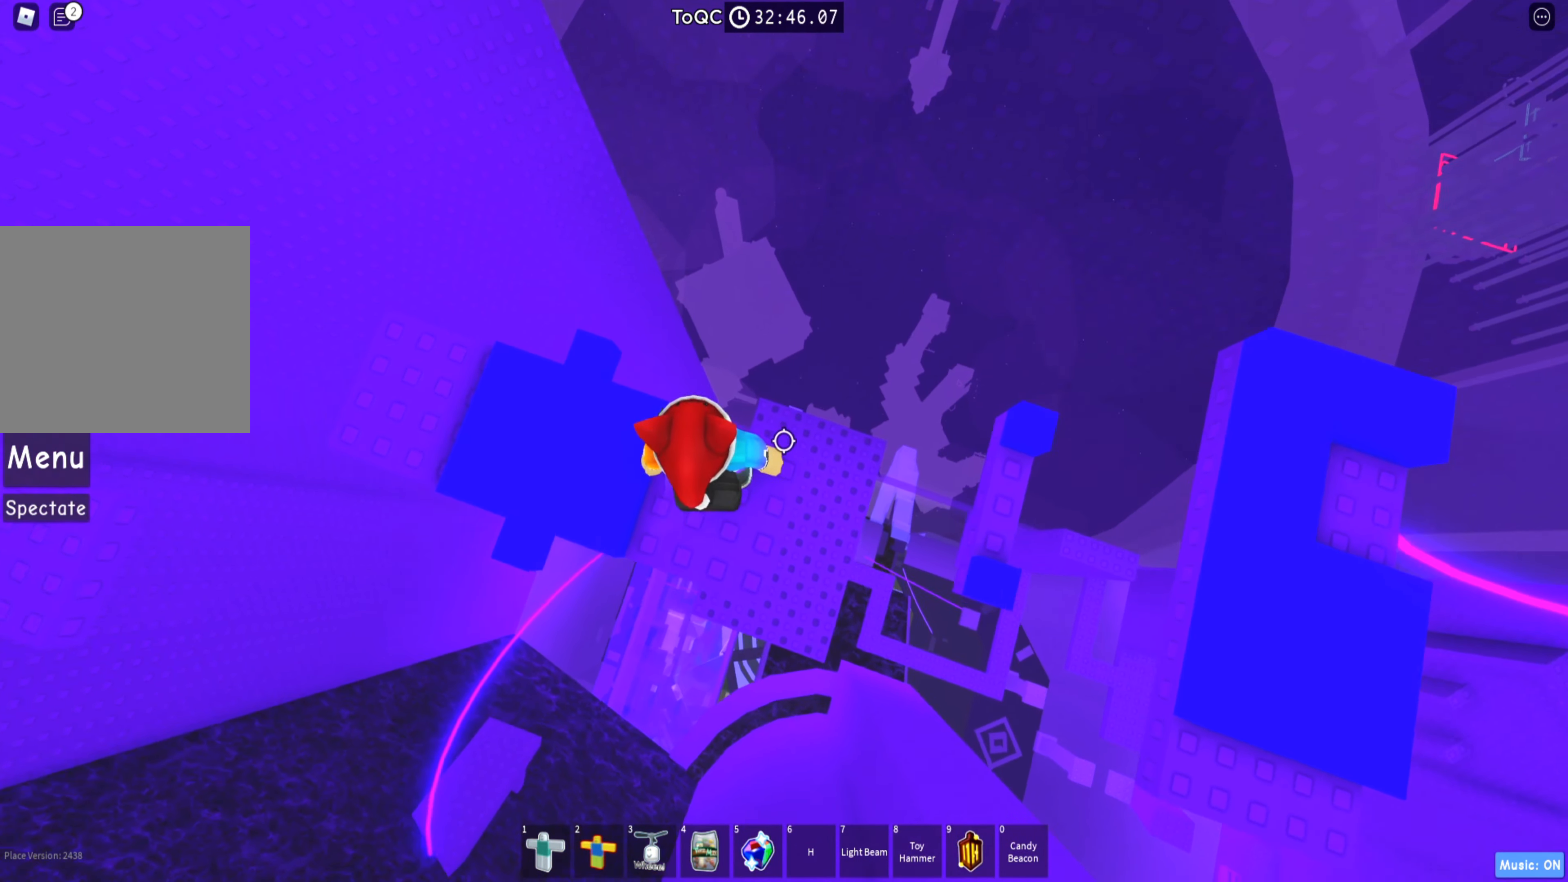
{"keys": [], "events": [[50, "d", "down"], [166, "d", "up"], [366, "d", "down"], [366, "space", "down"], [483, "d", "up"], [500, "space", "up"]]}
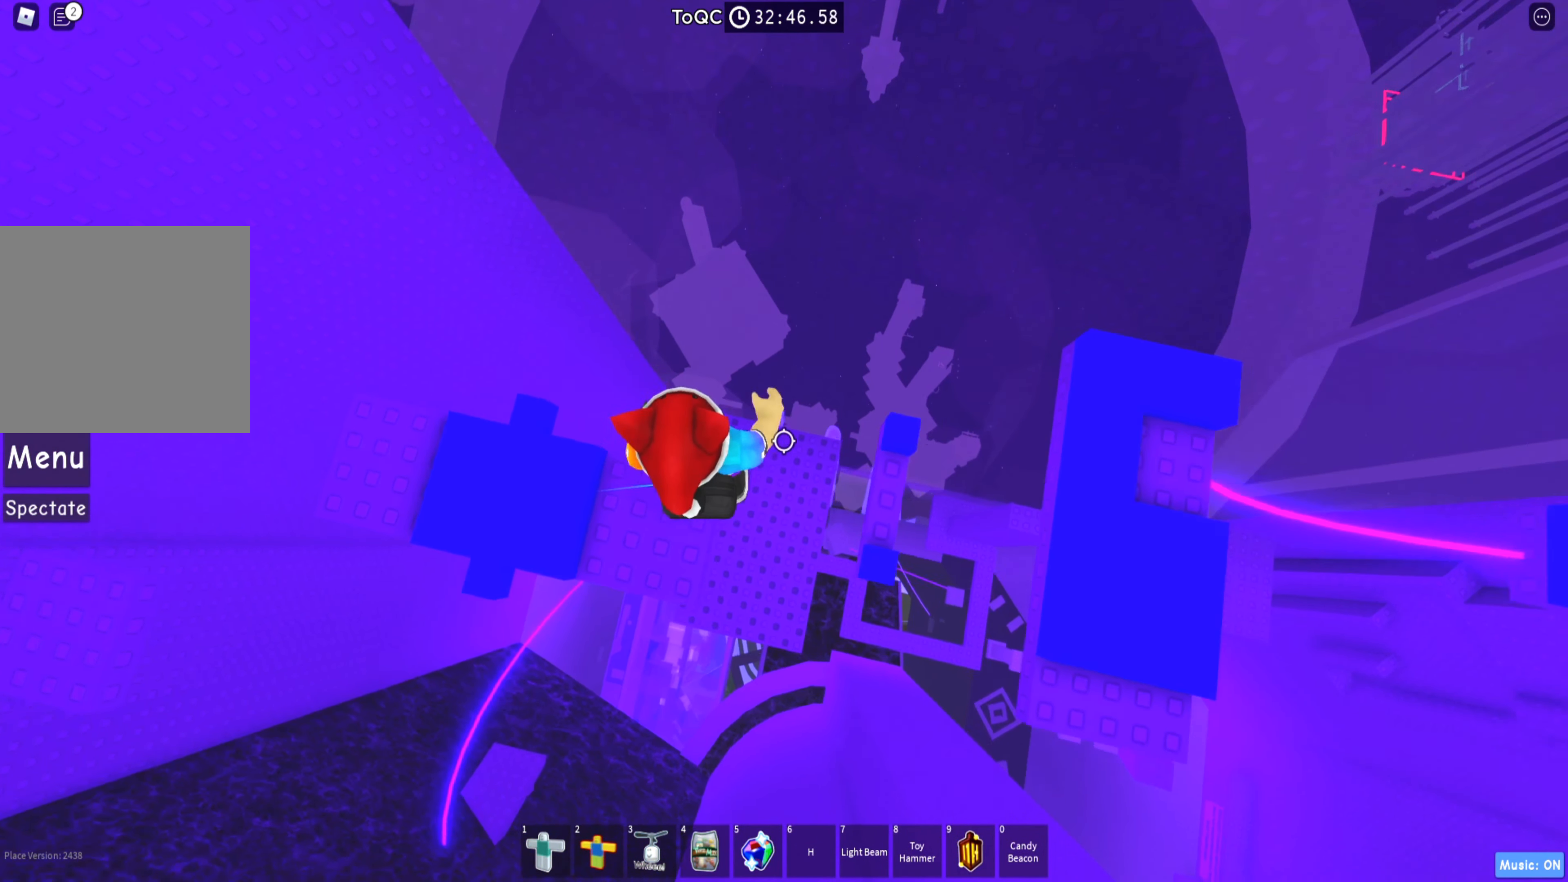
{"keys": [], "events": [[100, "d", "down"], [433, "d", "up"]]}
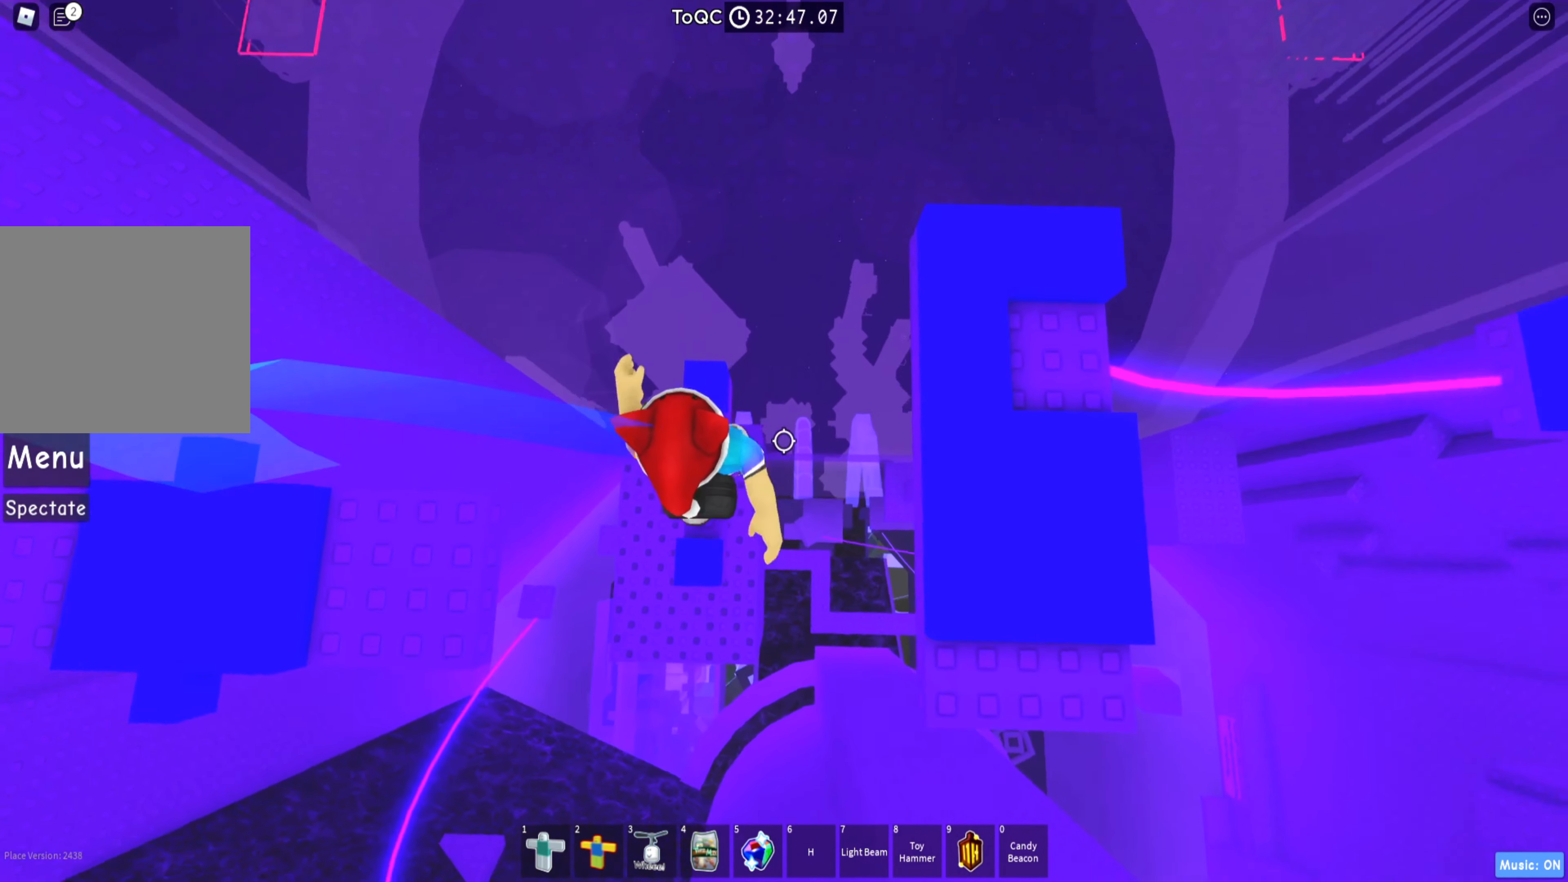
{"keys": ["d", "space"], "events": [[350, "d", "down"], [450, "space", "down"]]}
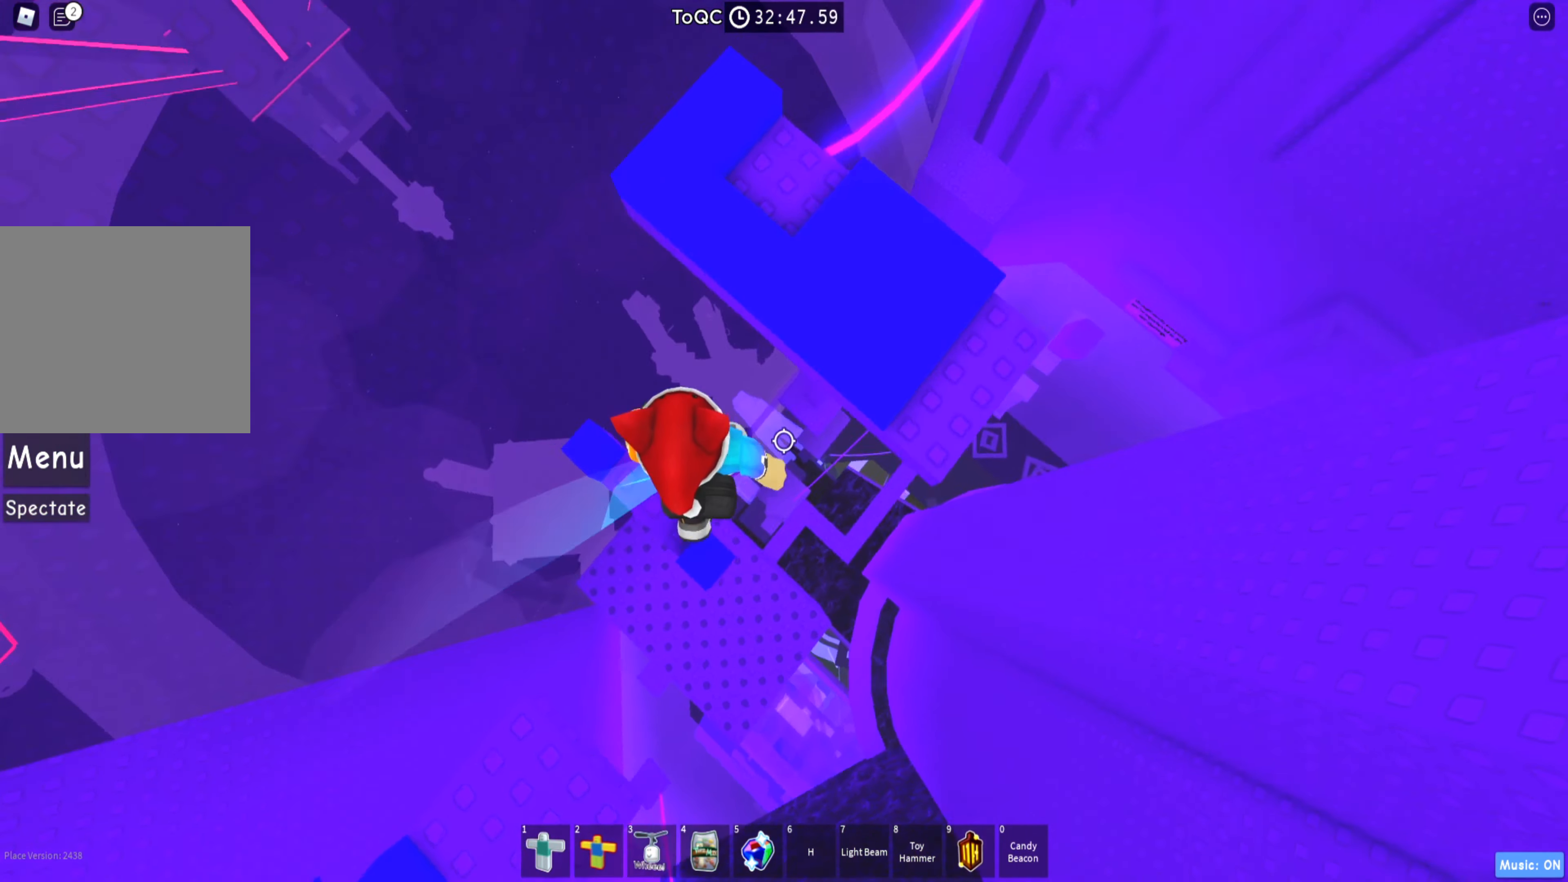
{"keys": ["w"], "events": [[66, "space", "up"], [283, "w", "down"], [500, "d", "up"]]}
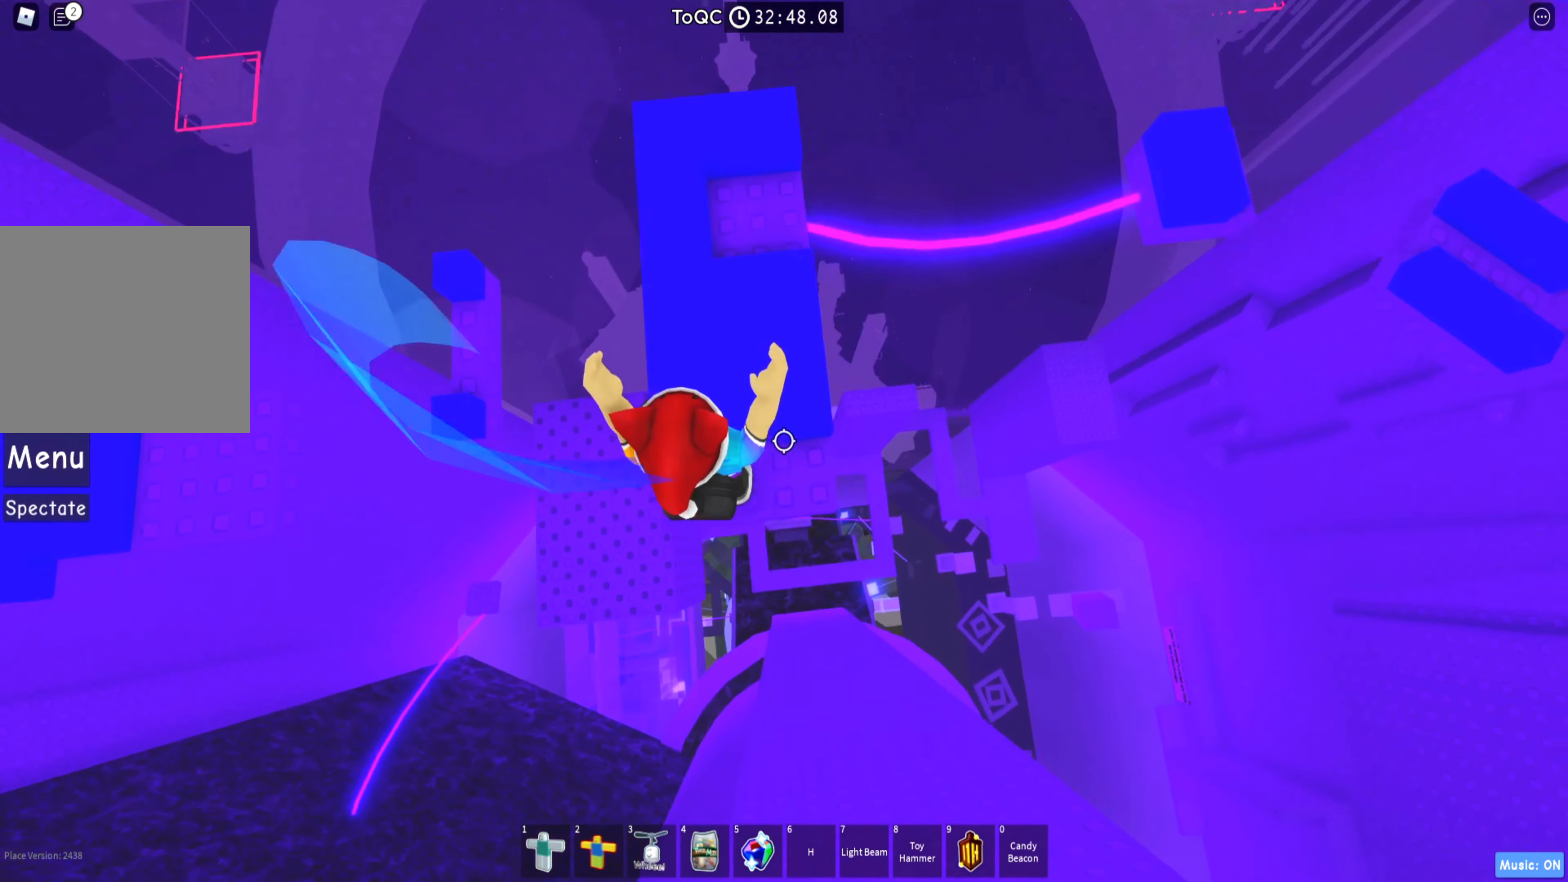
{"keys": ["shift"], "events": [[33, "shift", "down"], [50, "w", "up"], [183, "shift", "up"], [400, "shift", "down"]]}
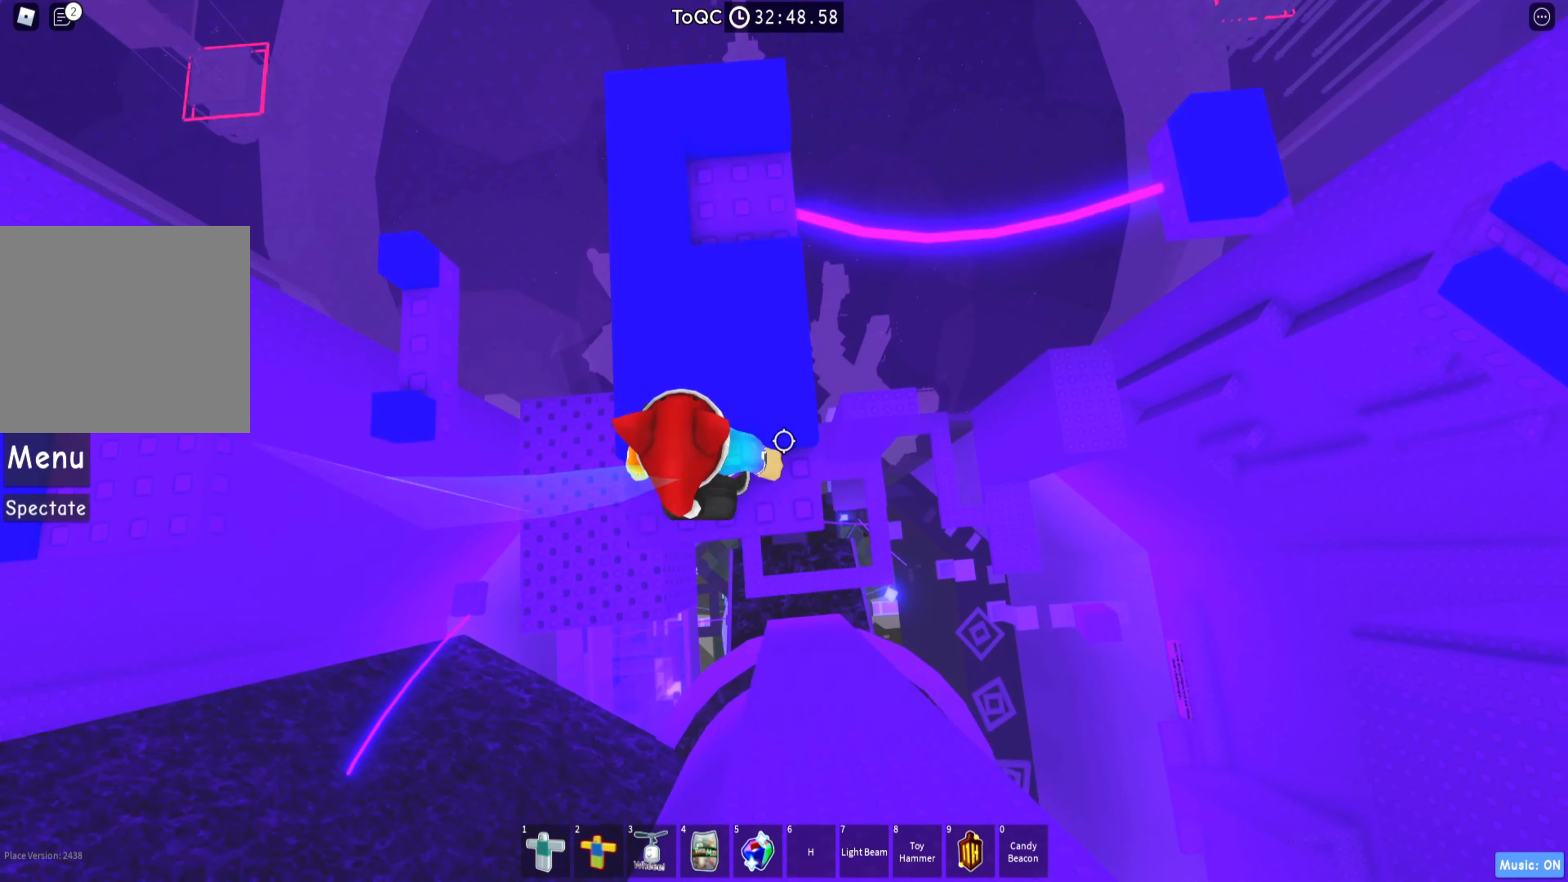
{"keys": ["w"], "events": [[50, "shift", "up"], [117, "d", "down"], [150, "w", "down"], [267, "w", "up"], [283, "d", "up"], [500, "w", "down"]]}
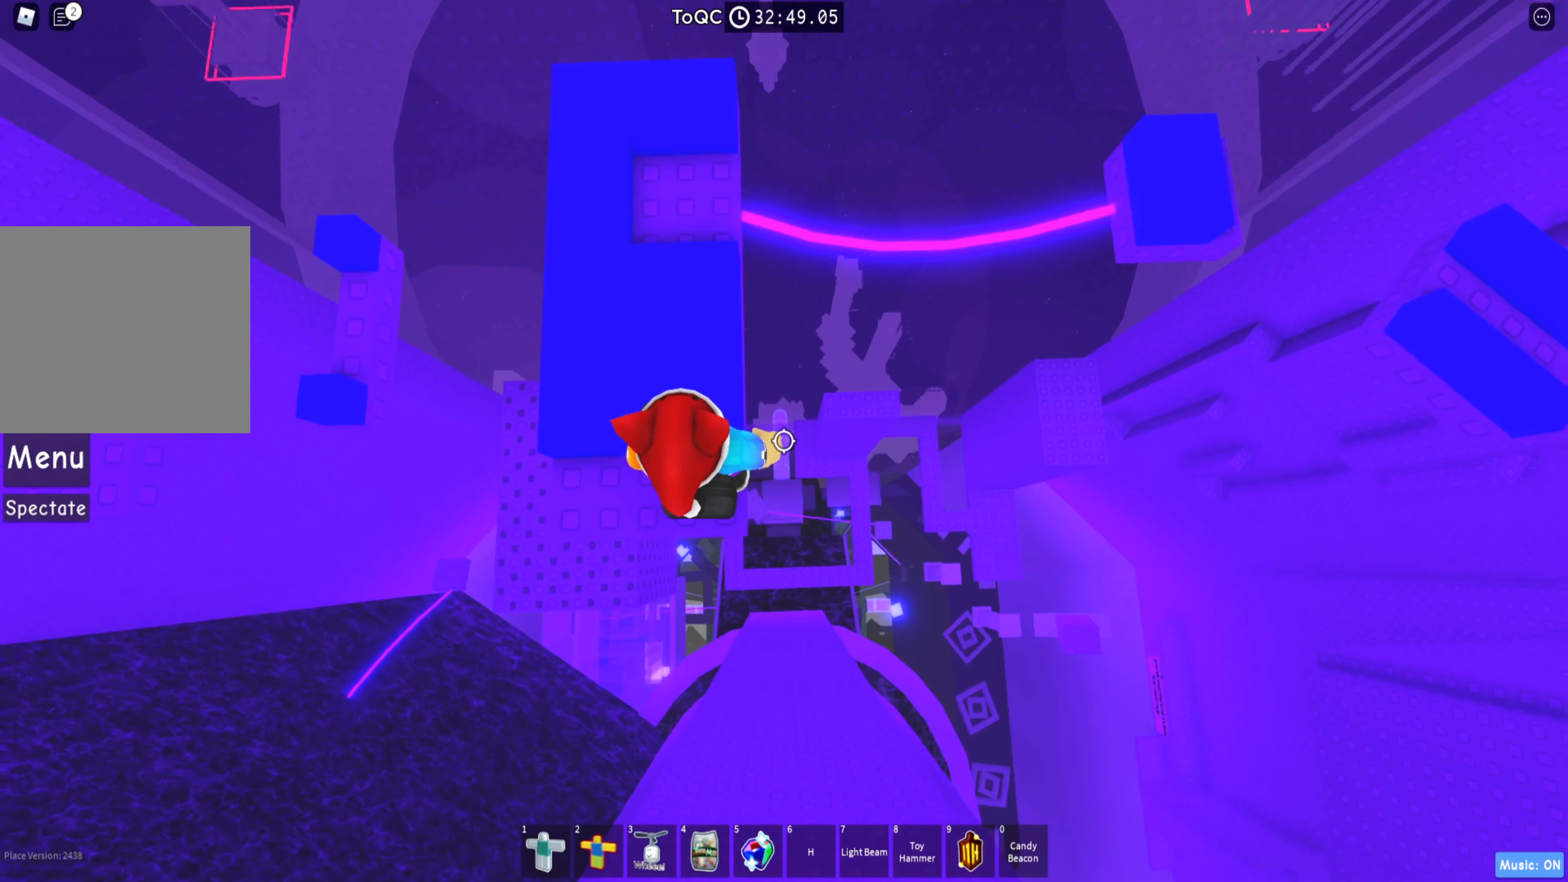
{"keys": [], "events": [[133, "w", "up"]]}
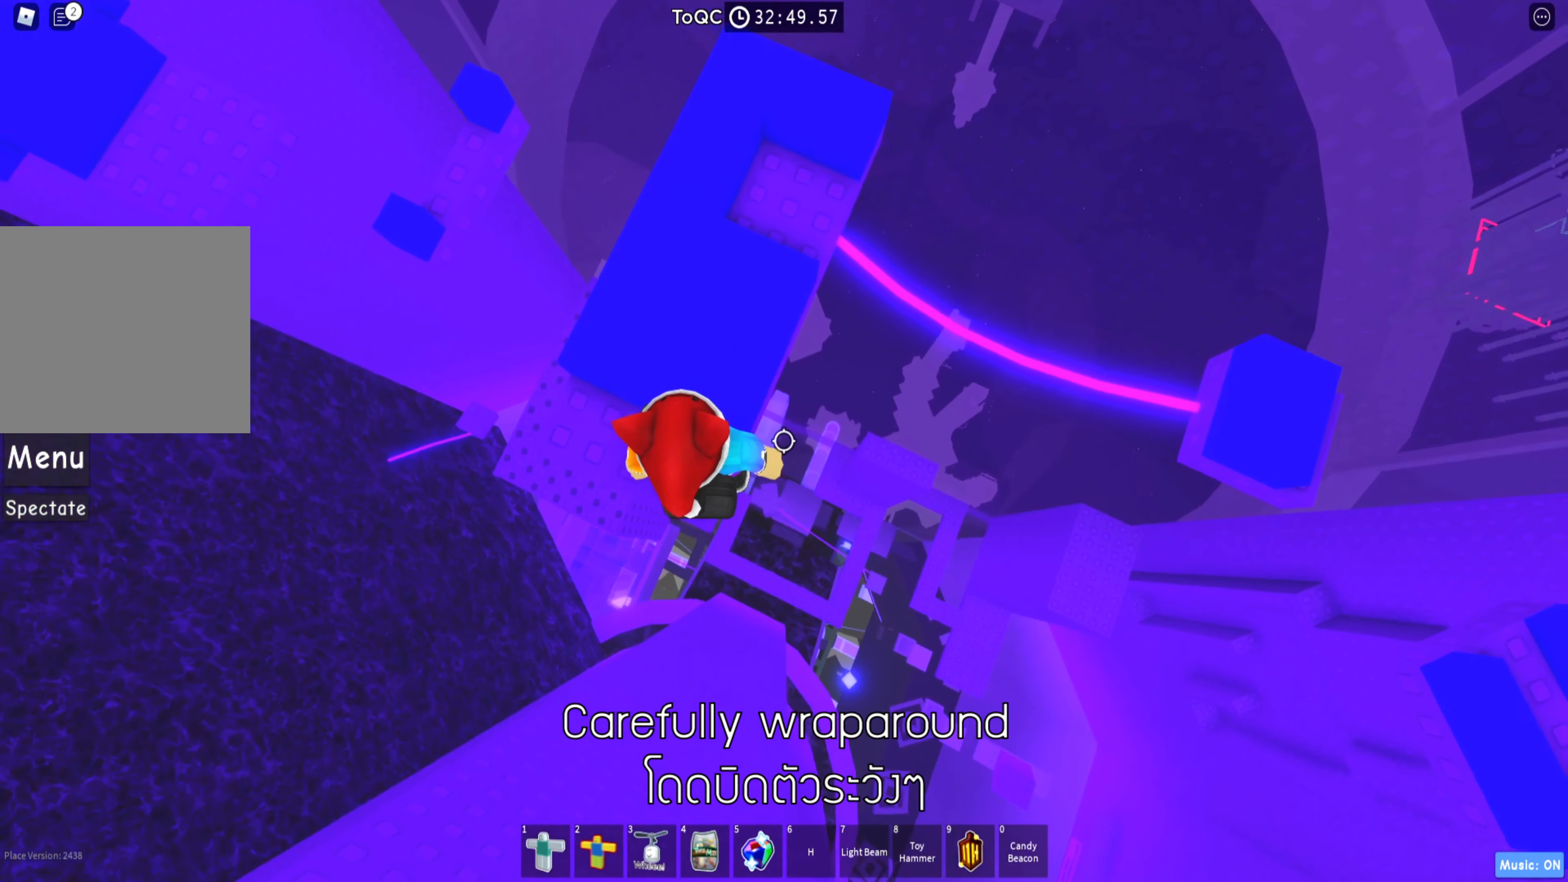
{"keys": ["d", "w"], "events": [[17, "d", "down"], [100, "space", "down"], [217, "space", "up"], [450, "w", "down"]]}
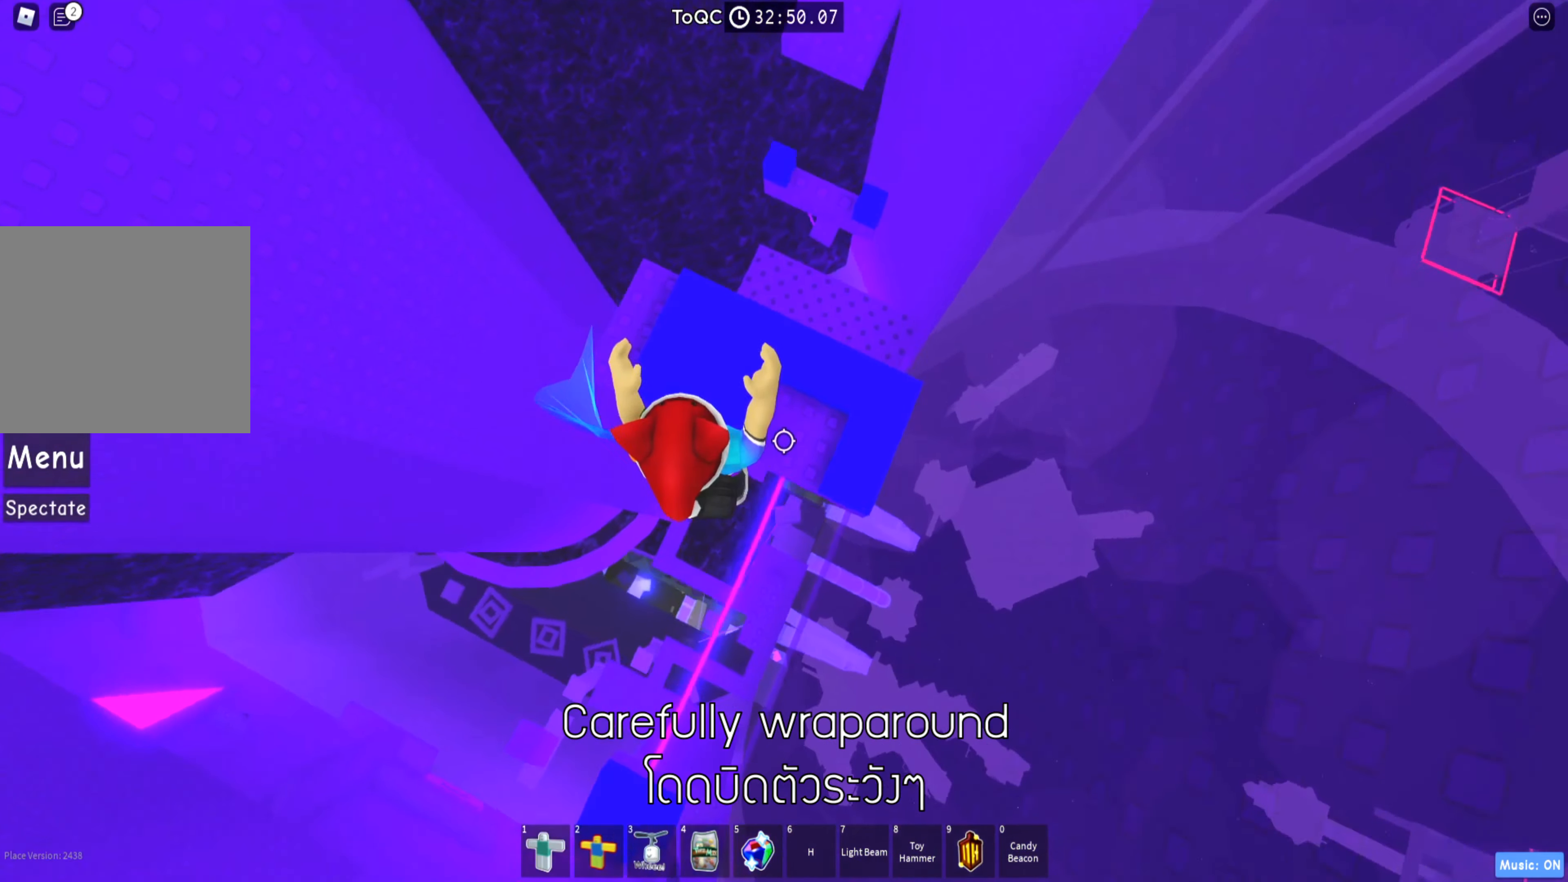
{"keys": [], "events": [[167, "d", "up"], [183, "shift", "down"], [200, "w", "up"], [350, "shift", "up"]]}
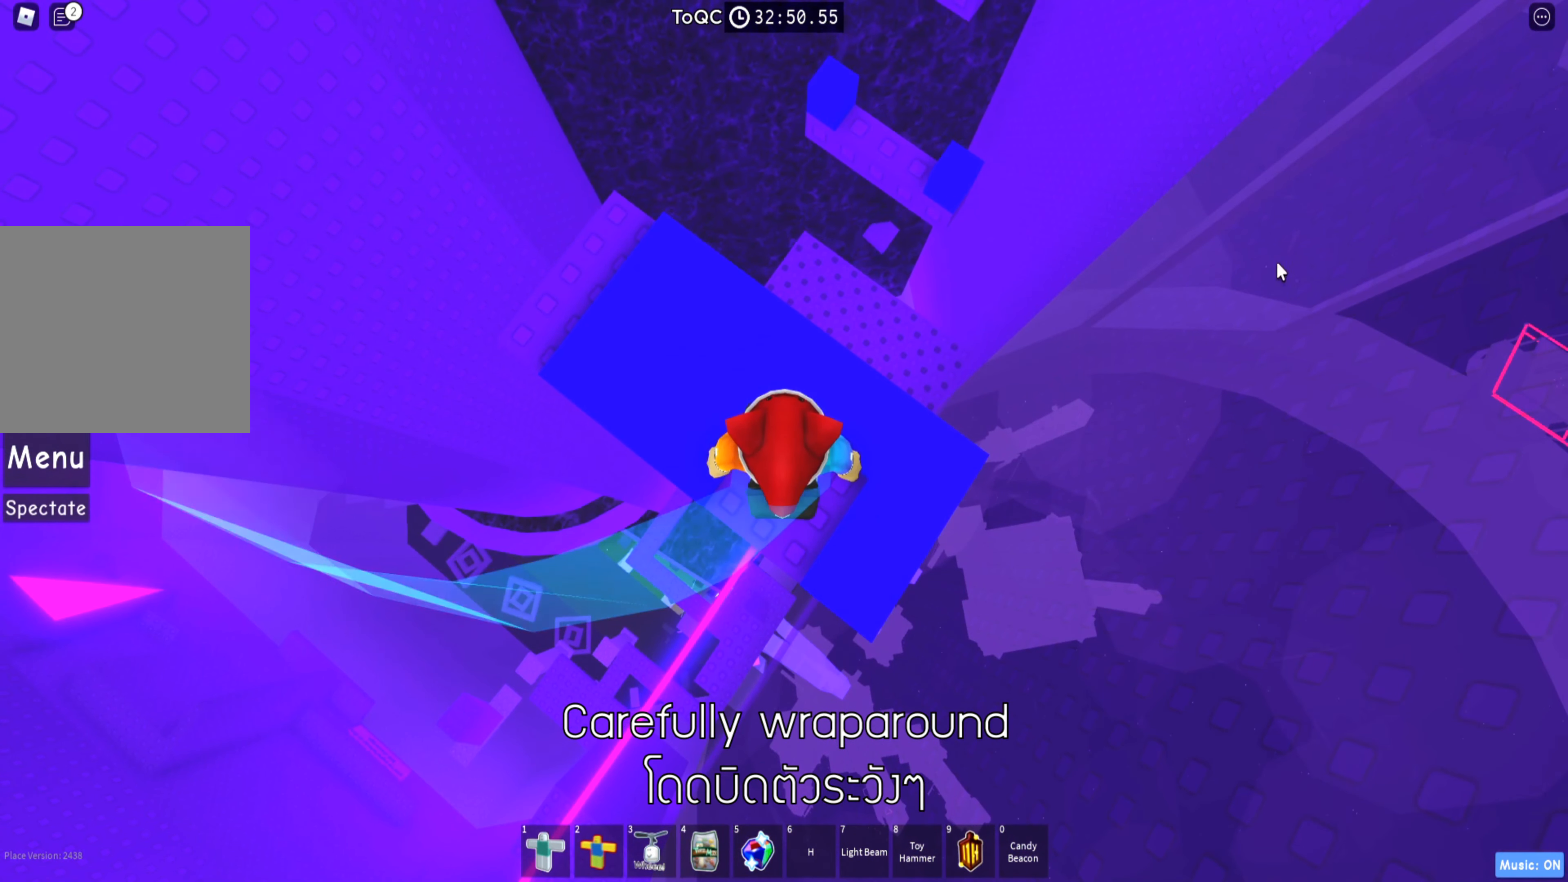
{"keys": [], "events": []}
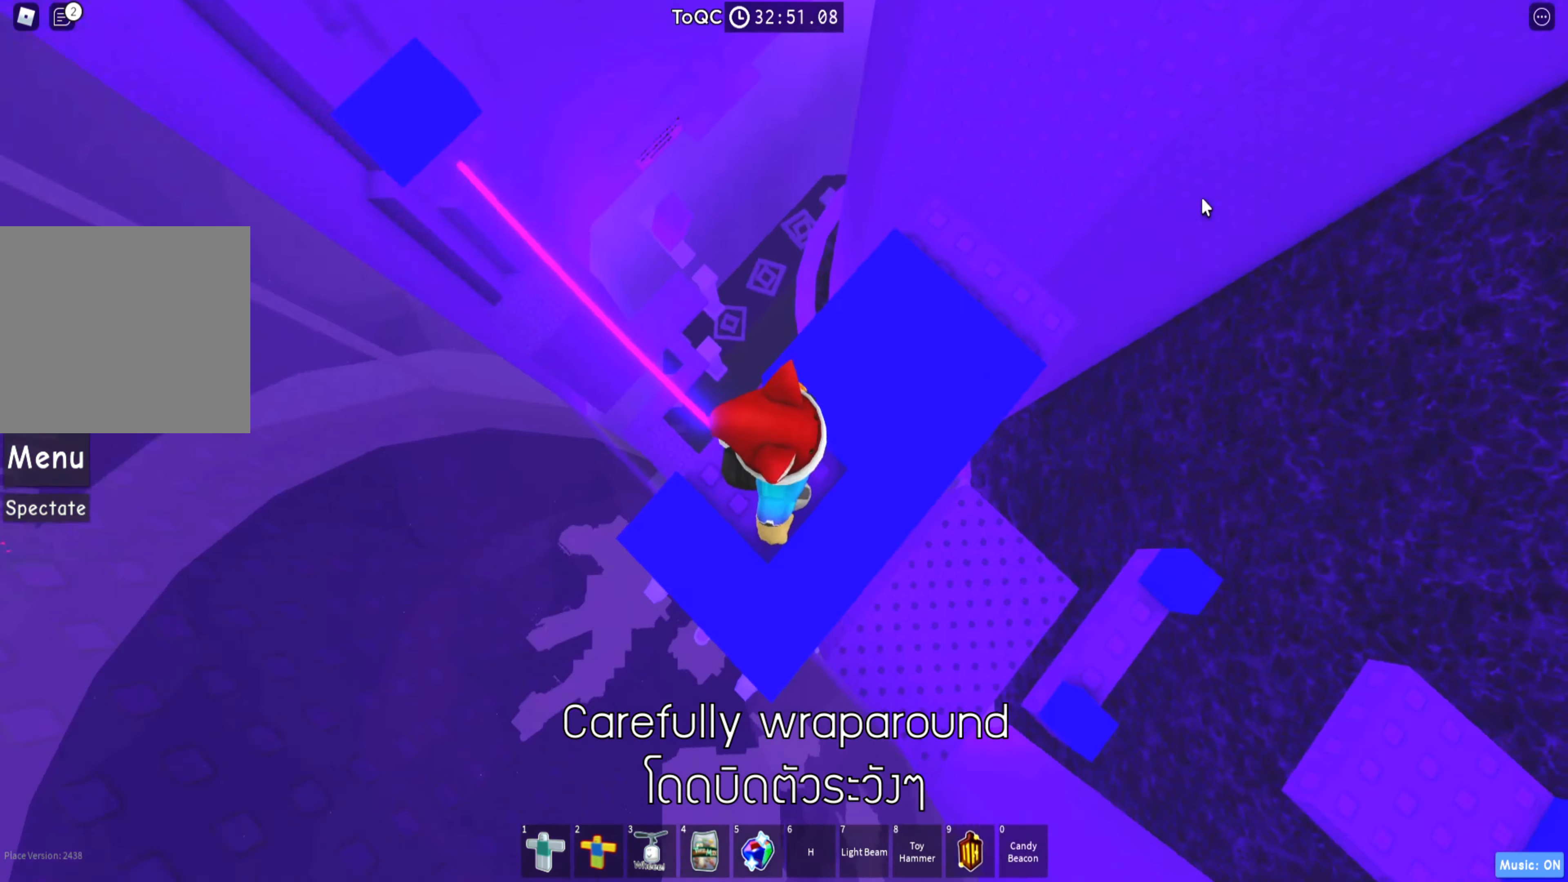
{"keys": [], "events": [[50, "shift", "down"], [200, "shift", "up"]]}
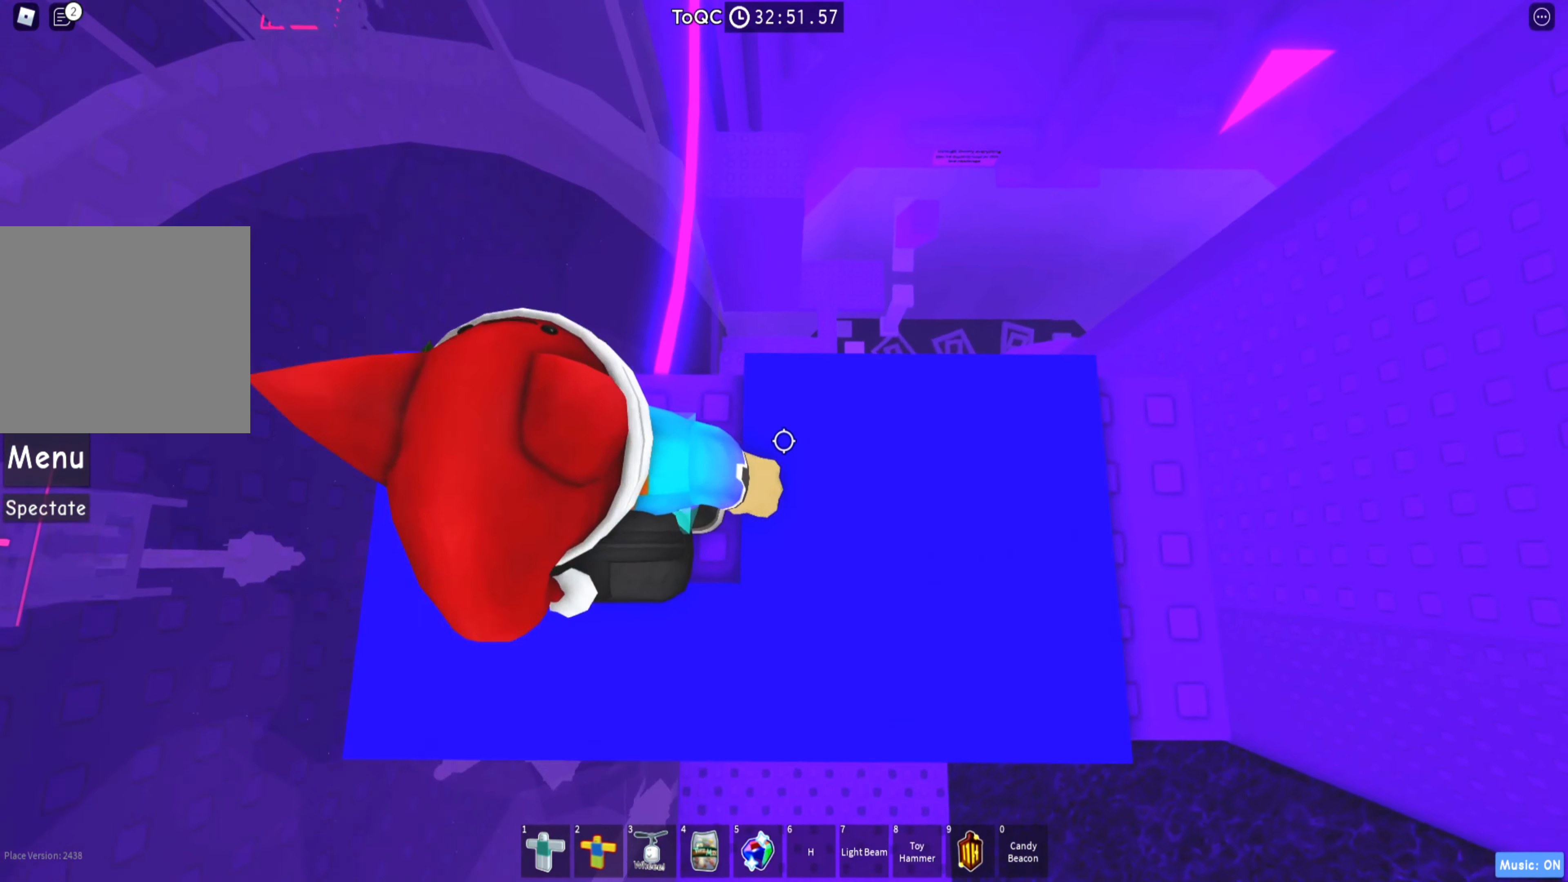
{"keys": []}
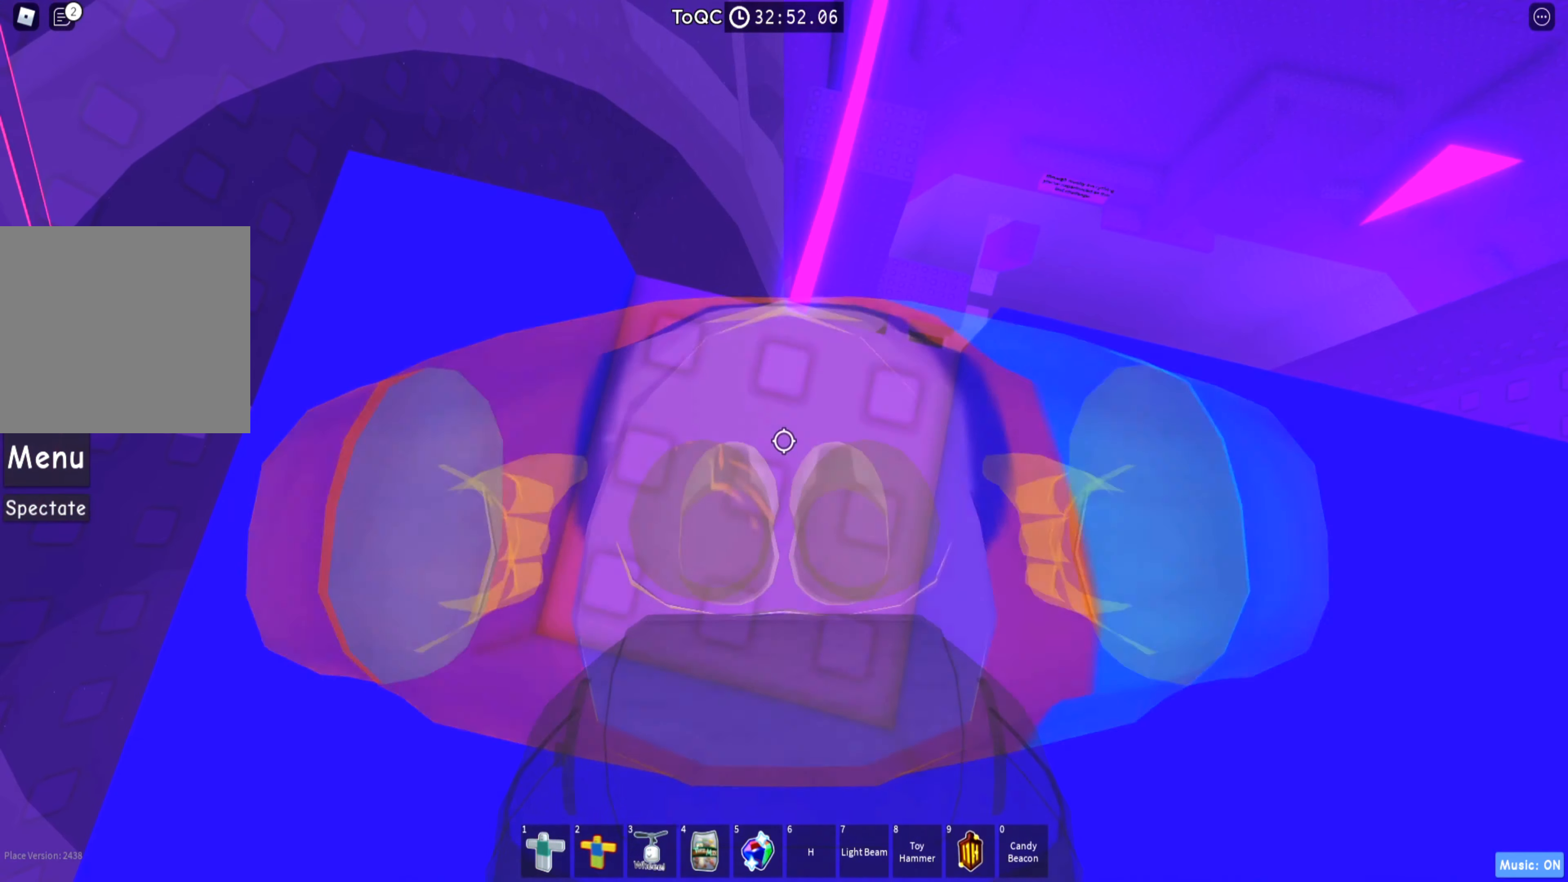
{"keys": ["w"], "events": [[467, "w", "down"]]}
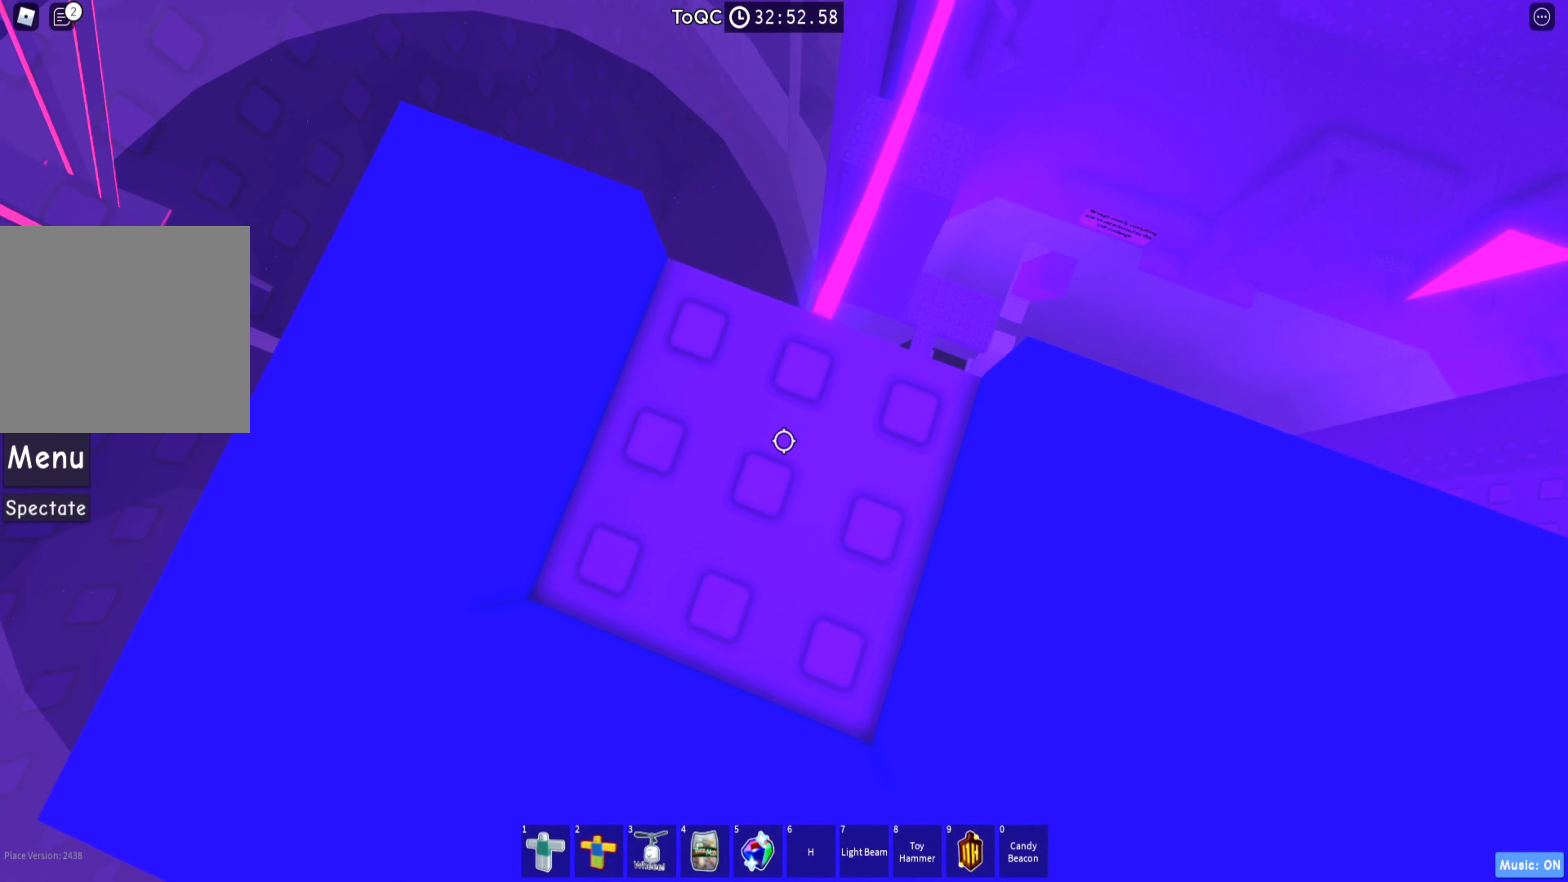
{"keys": [], "events": [[33, "w", "up"]]}
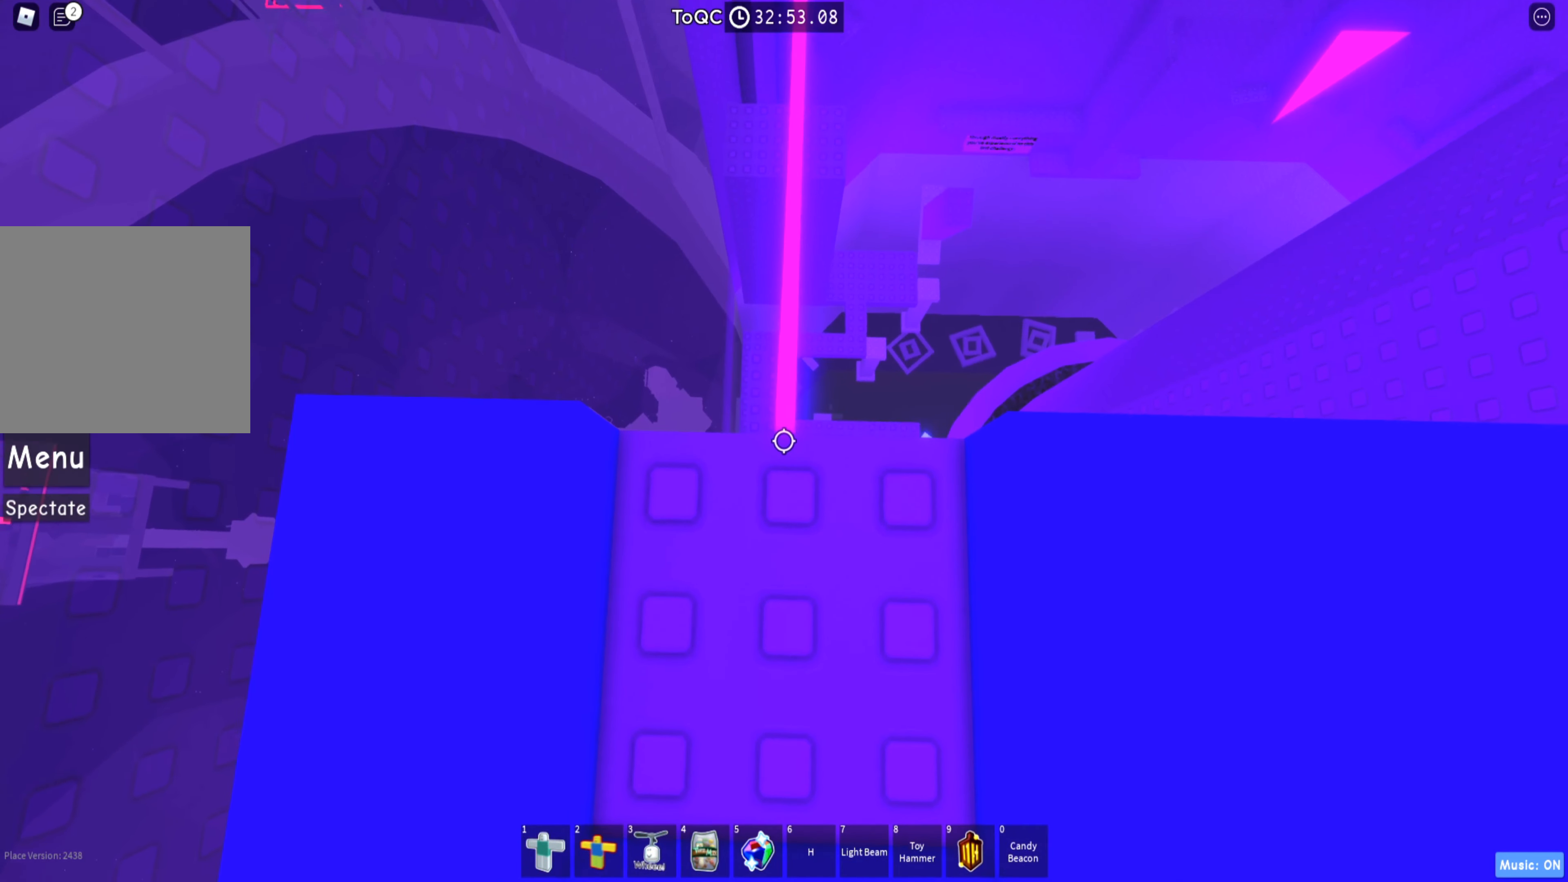
{"keys": [], "events": [[117, "w", "down"], [133, "w", "up"], [383, "w", "down"], [467, "w", "up"]]}
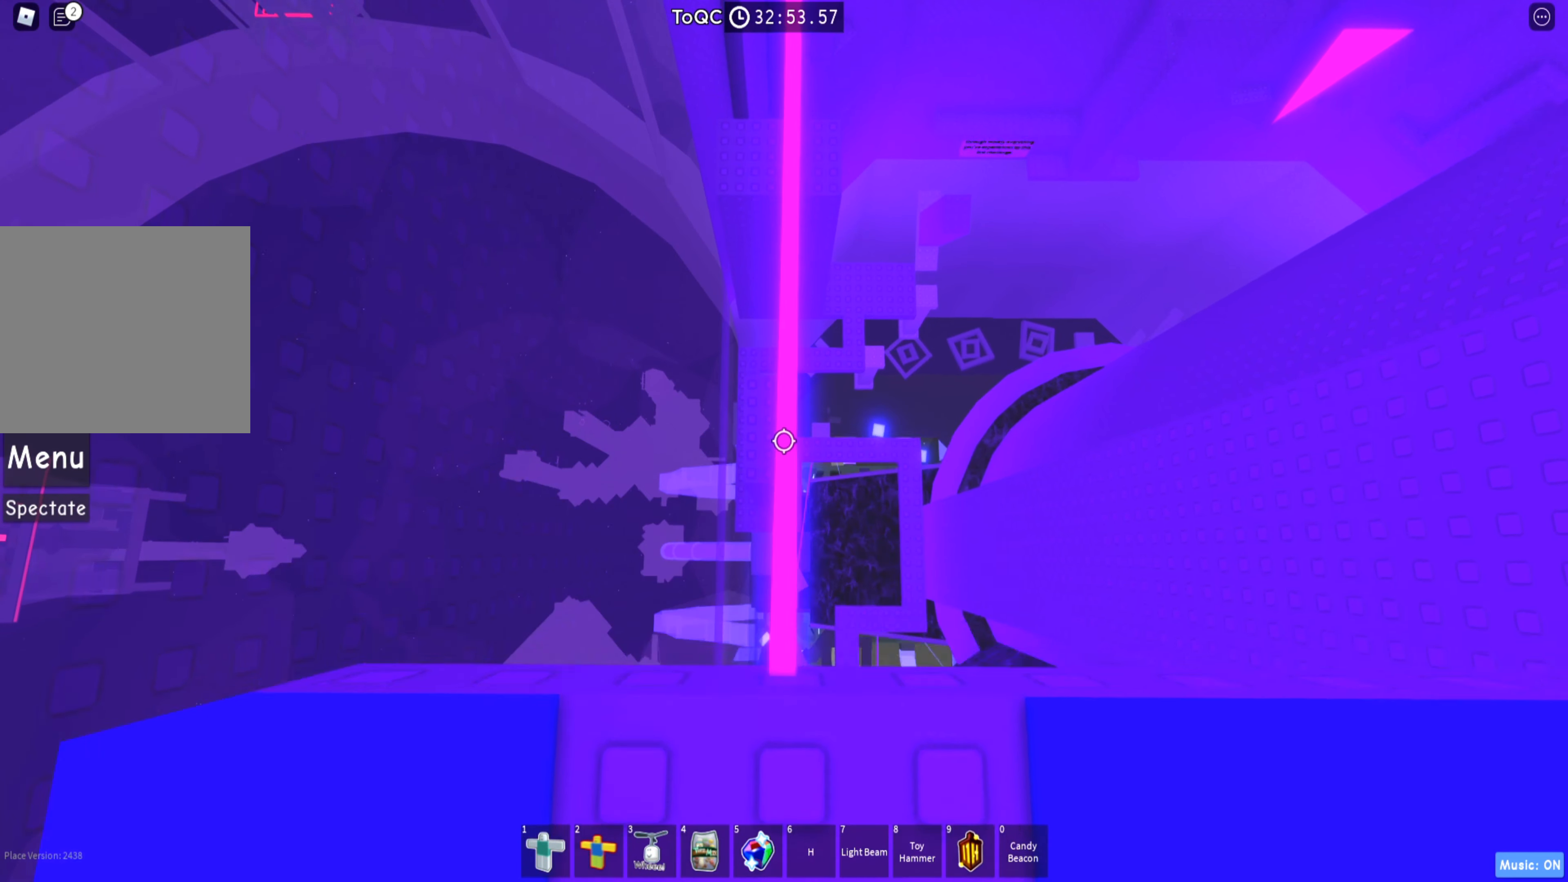
{"keys": ["w"], "events": [[150, "w", "down"], [217, "w", "up"], [467, "w", "down"]]}
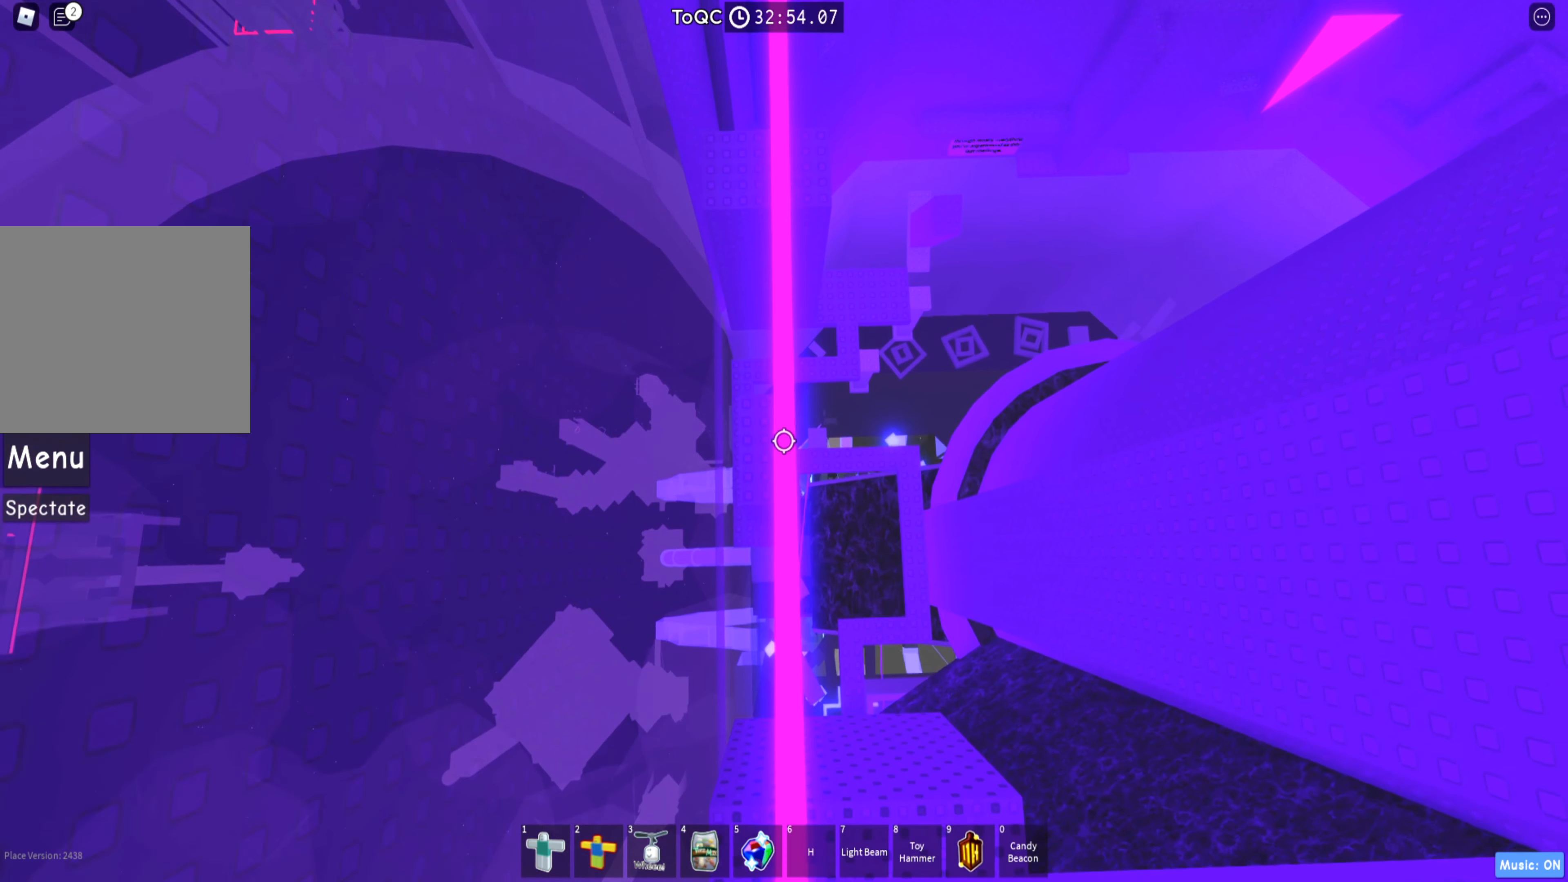
{"keys": [], "events": [[34, "w", "up"], [234, "w", "down"], [334, "w", "up"]]}
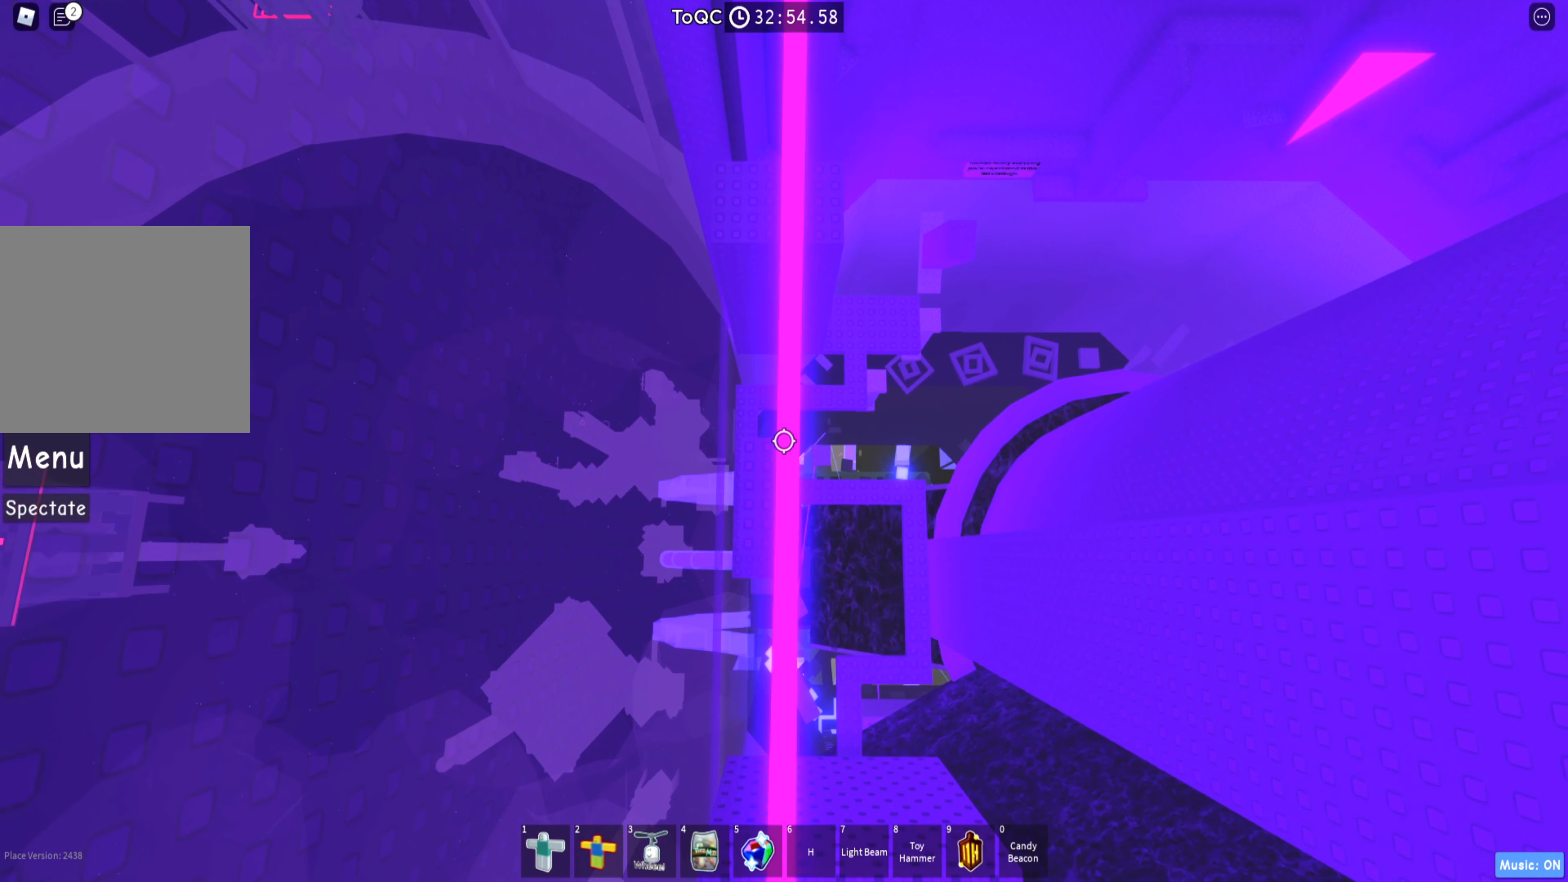
{"keys": [], "events": [[50, "w", "down"], [134, "w", "up"], [334, "w", "down"], [450, "w", "up"]]}
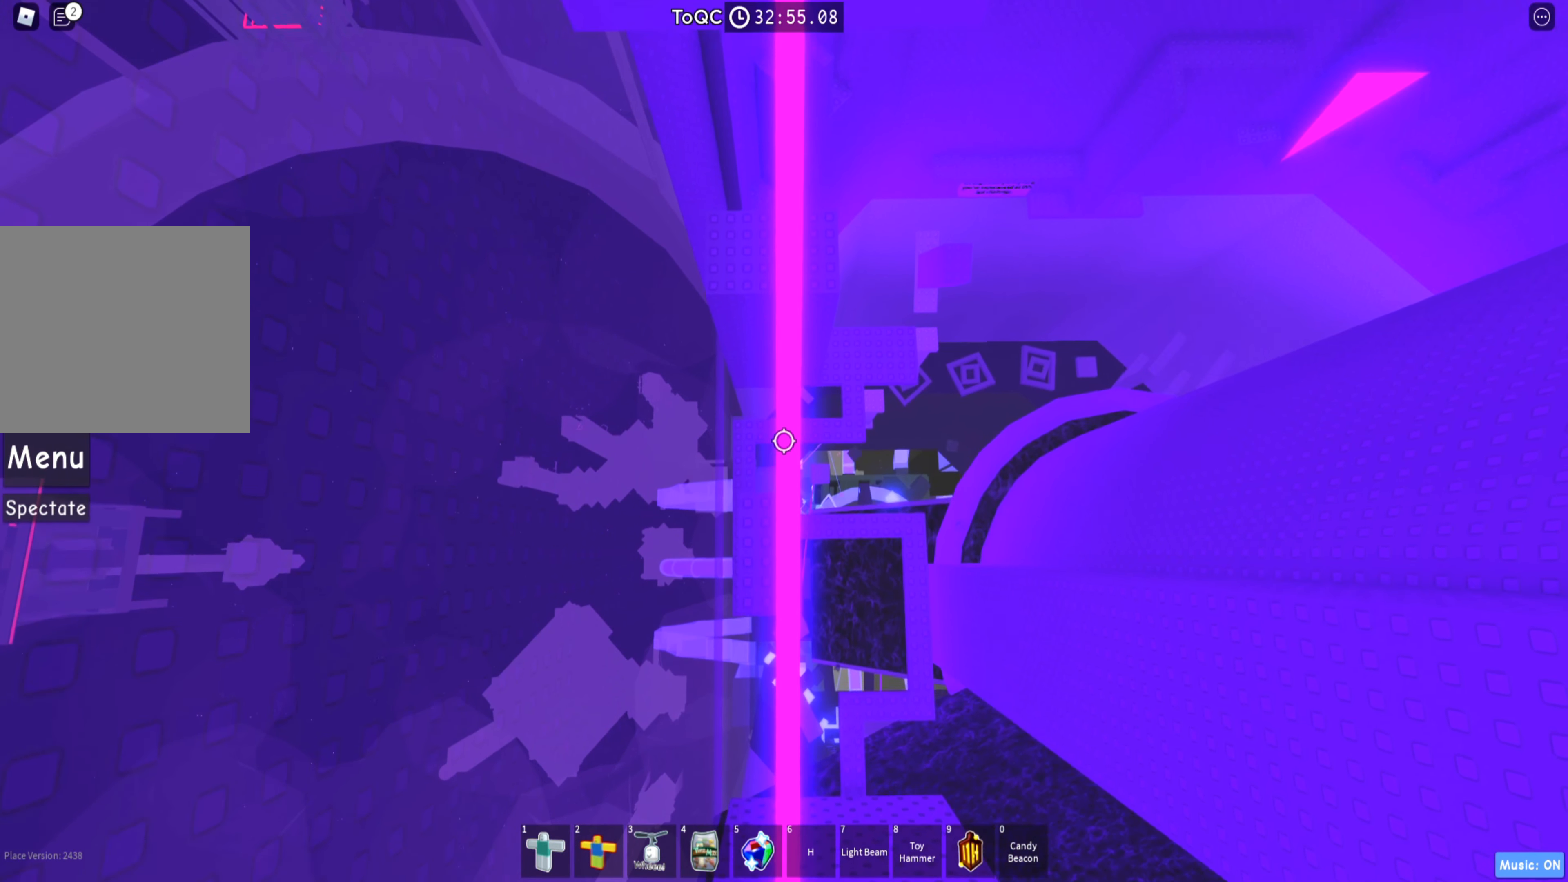
{"keys": [], "events": [[100, "w", "down"], [217, "w", "up"], [384, "w", "down"], [417, "w", "up"]]}
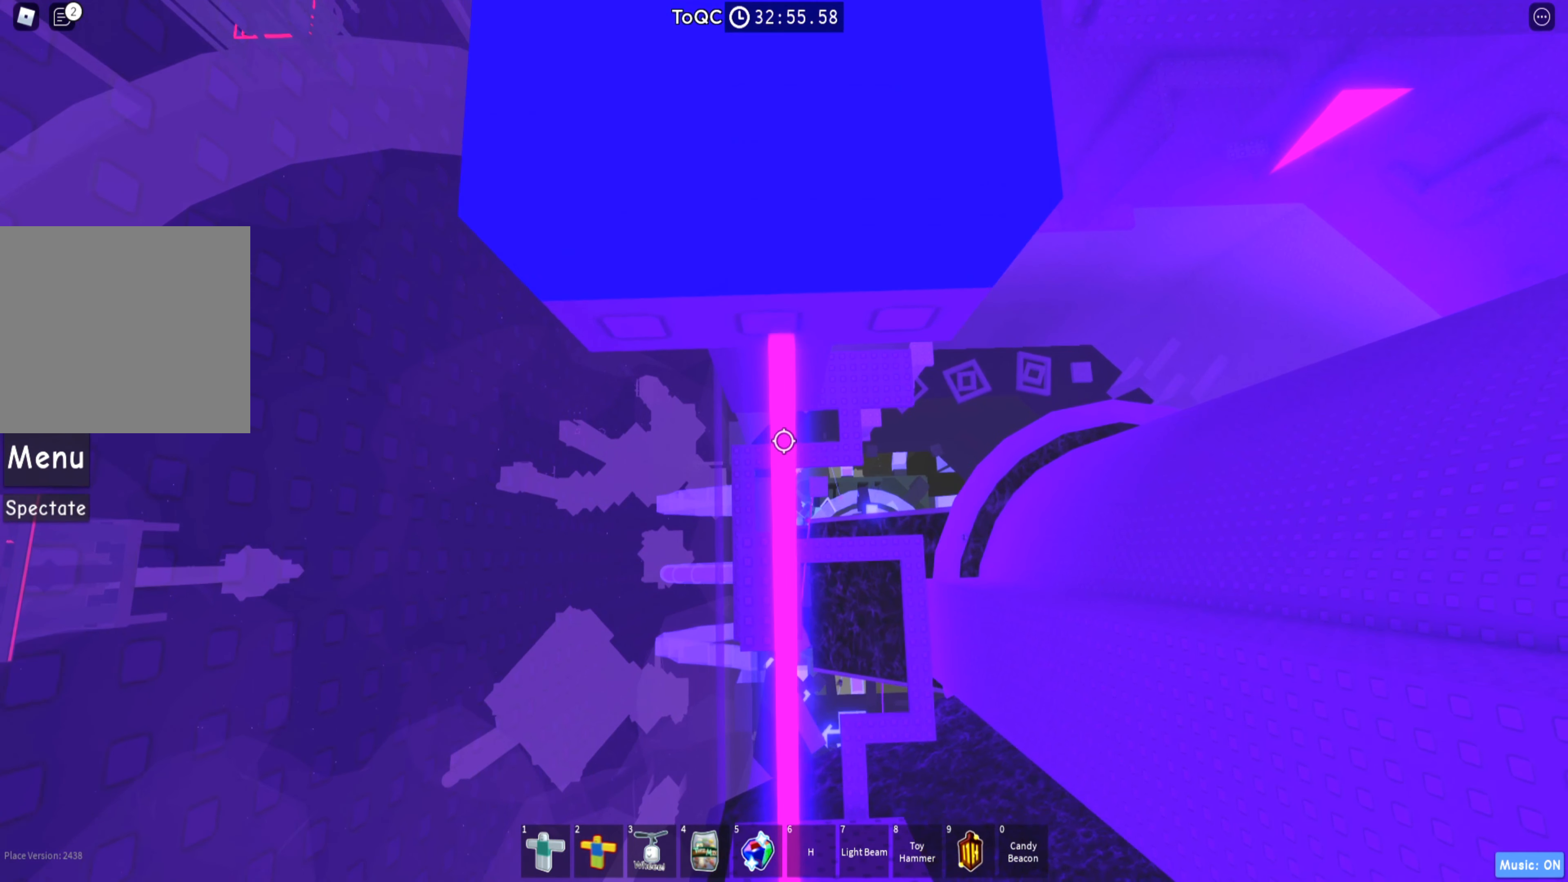
{"keys": [], "events": []}
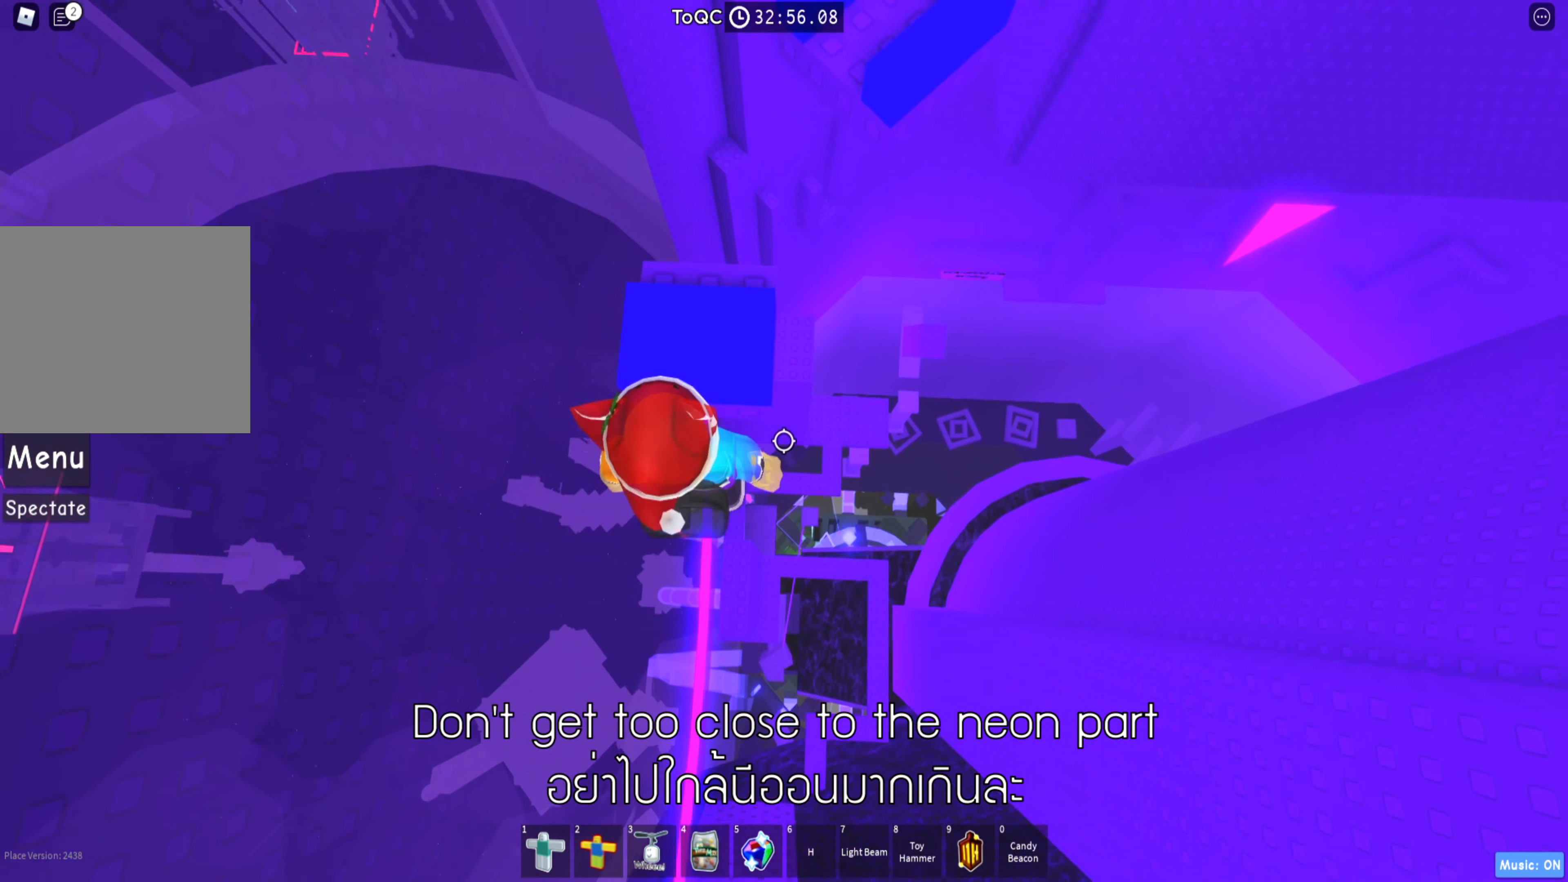
{"keys": [], "events": [[184, "shift", "down"], [350, "shift", "up"]]}